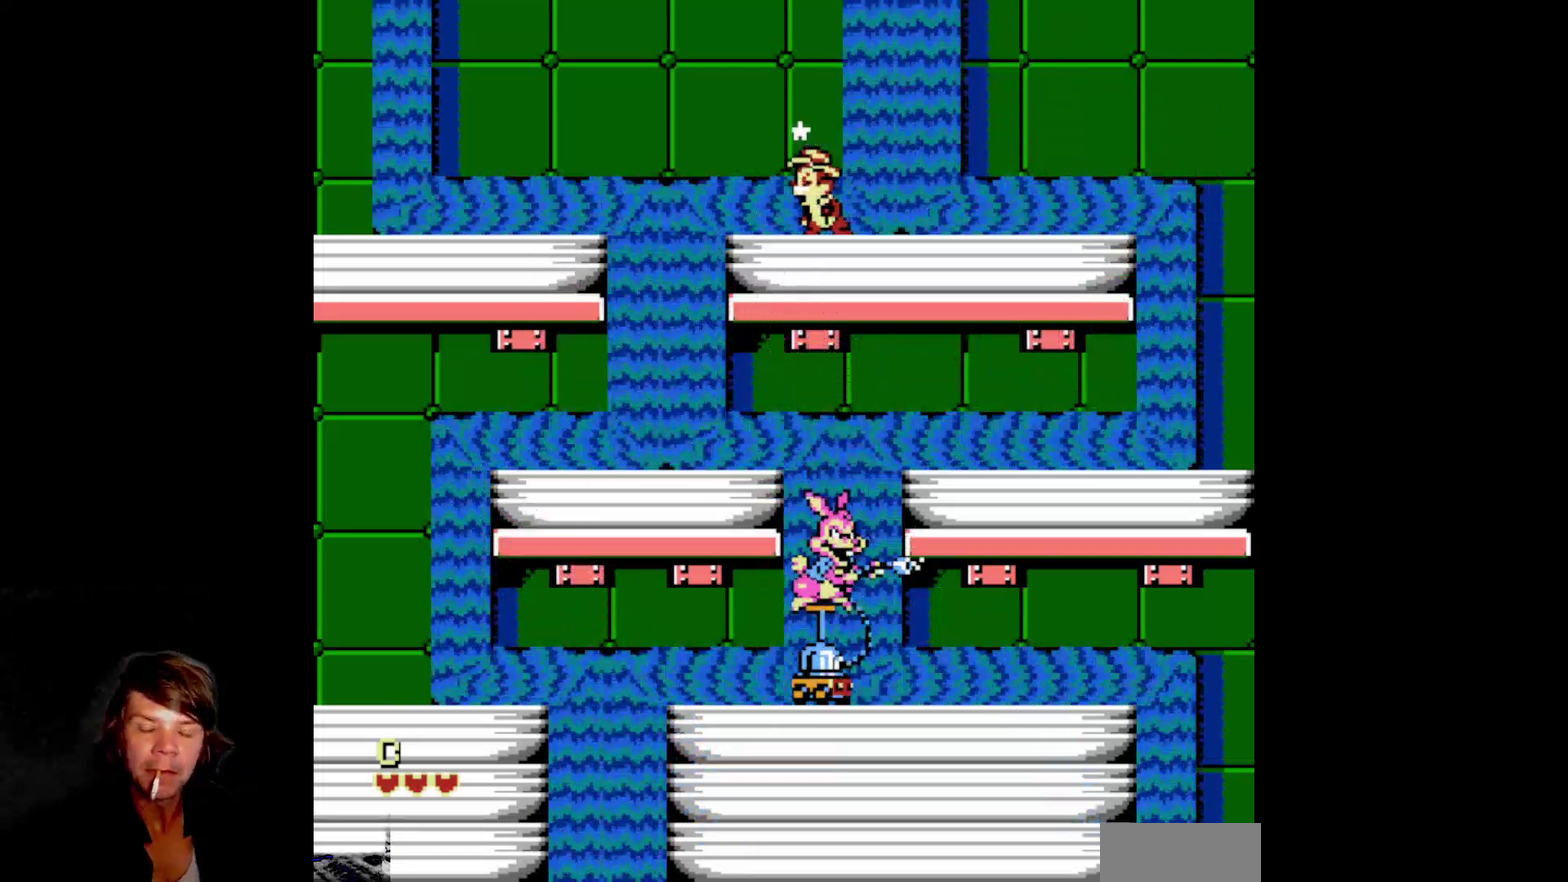
Gameplay with a controller (Nintendo layout); each line is a JSON object with the inputs held at the frame after it. "events" lists button and stick changes between this image and that frame as [ms after this image, input, new state], when the widget could be followed in between. Not read: L3 R3.
{"buttons": ["A"], "events": [[50, "A", "down"], [183, "A", "up"], [267, "A", "down"], [383, "A", "up"], [467, "A", "down"]]}
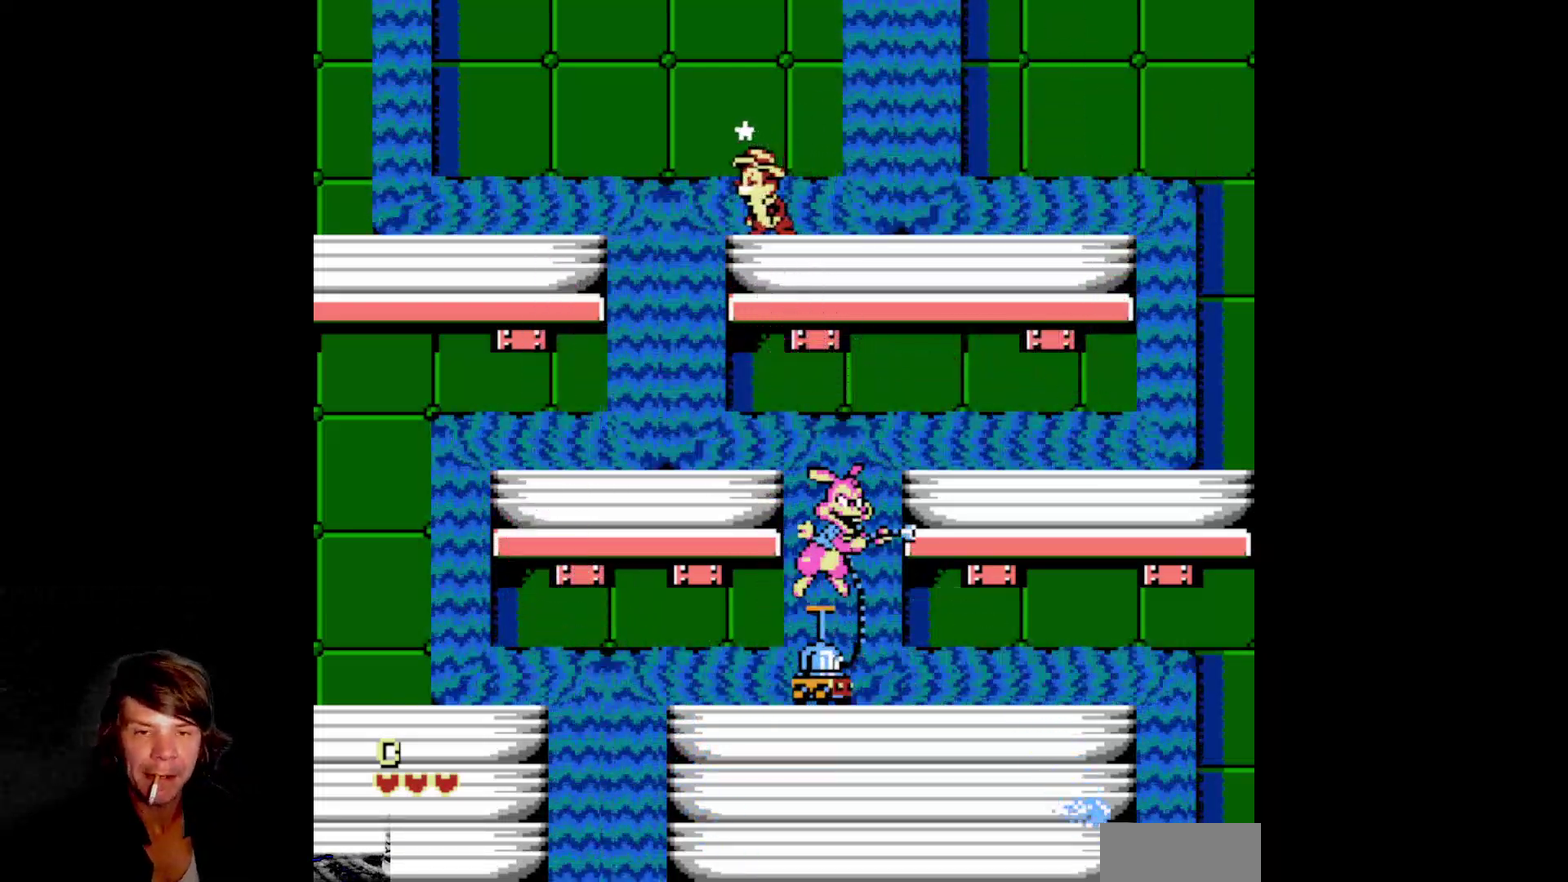
{"buttons": ["DPAD_LEFT"], "events": [[67, "A", "up"], [167, "A", "down"], [183, "DPAD_LEFT", "down"], [267, "A", "up"], [333, "A", "down"], [450, "A", "up"]]}
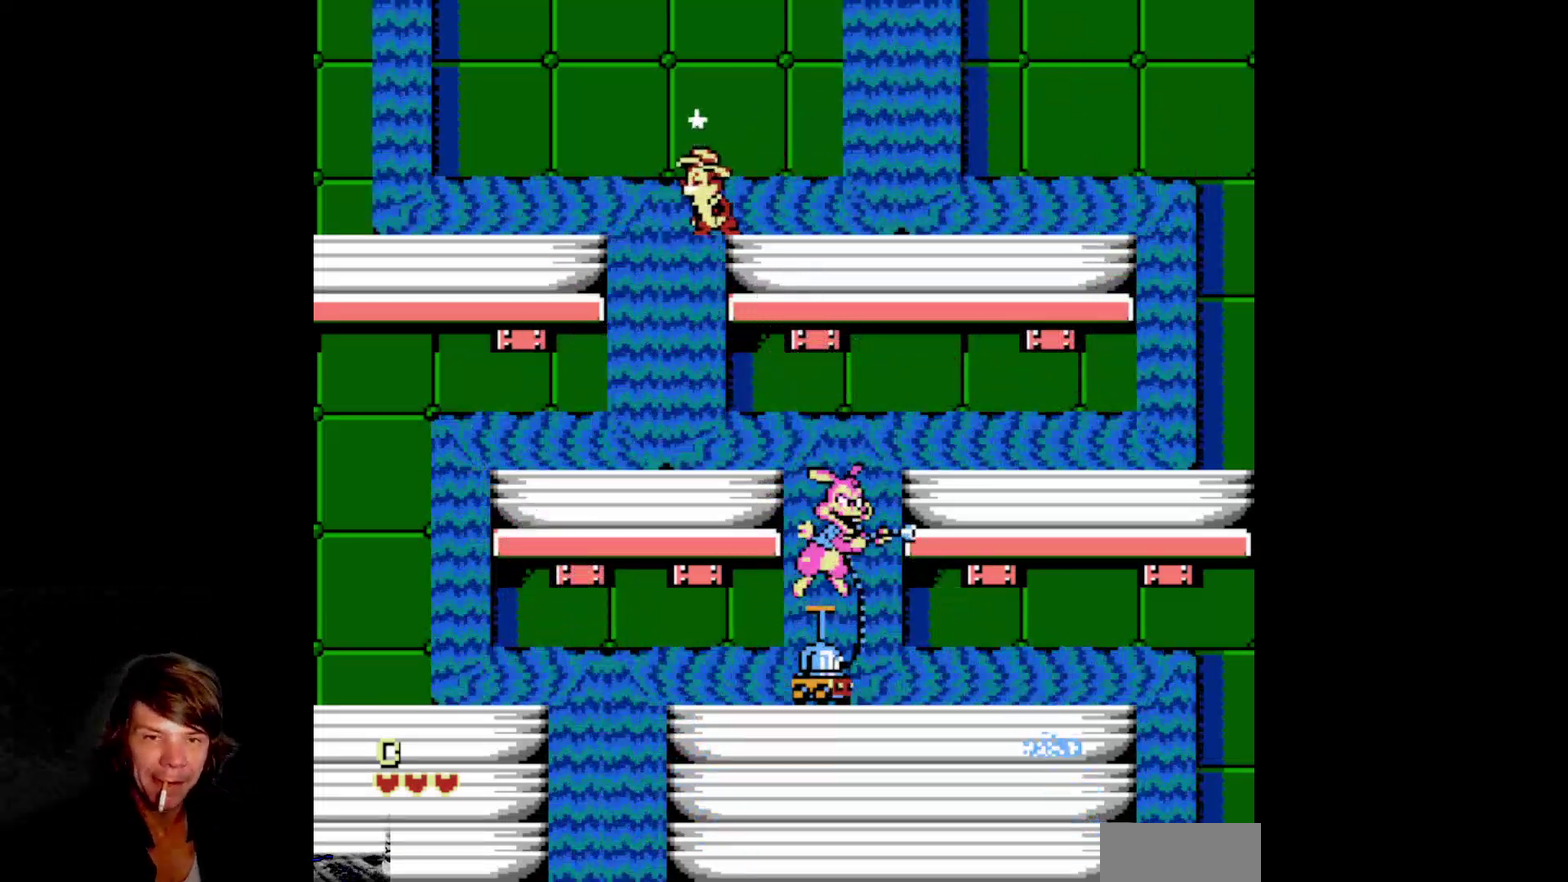
{"buttons": ["DPAD_LEFT"], "events": [[33, "A", "down"], [150, "A", "up"], [200, "DPAD_LEFT", "up"], [433, "DPAD_LEFT", "down"]]}
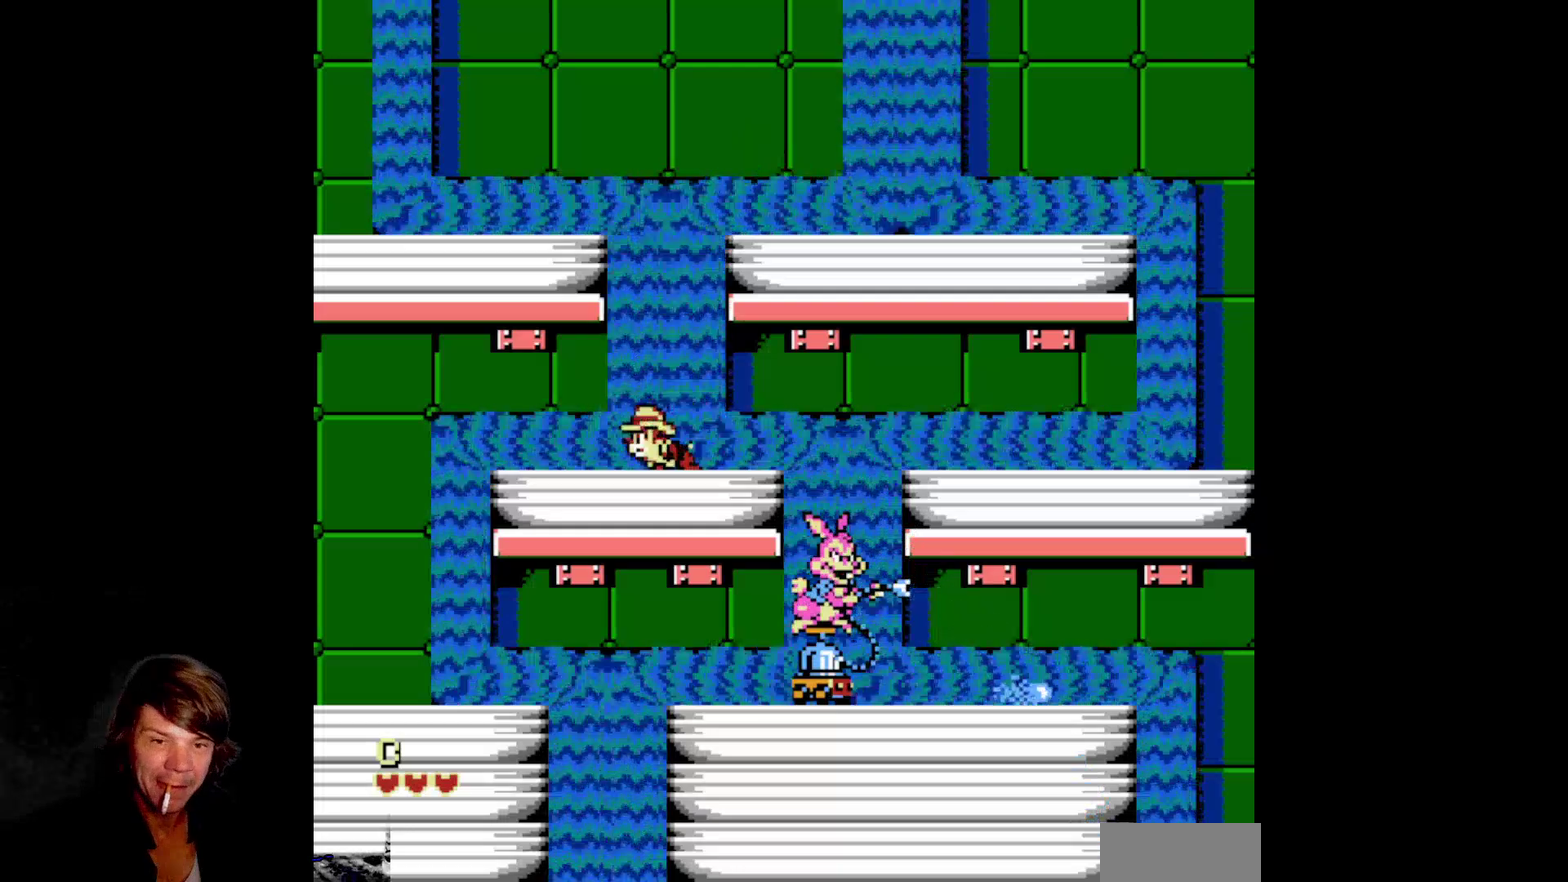
{"buttons": ["A"], "events": [[183, "DPAD_LEFT", "up"], [217, "A", "down"]]}
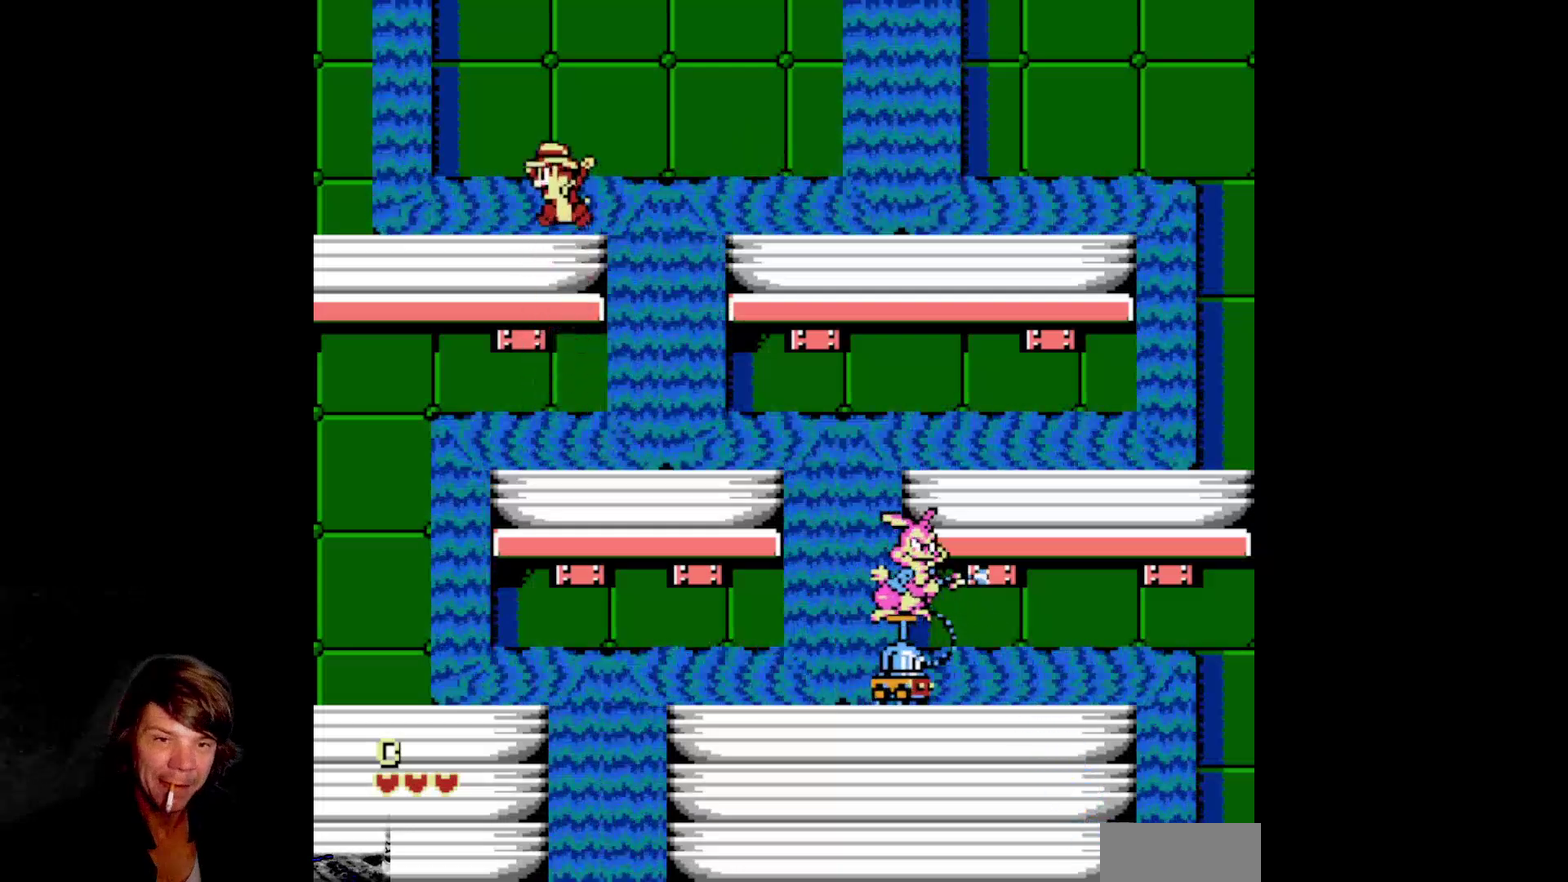
{"buttons": ["DPAD_LEFT"], "events": [[117, "A", "up"], [467, "DPAD_LEFT", "down"]]}
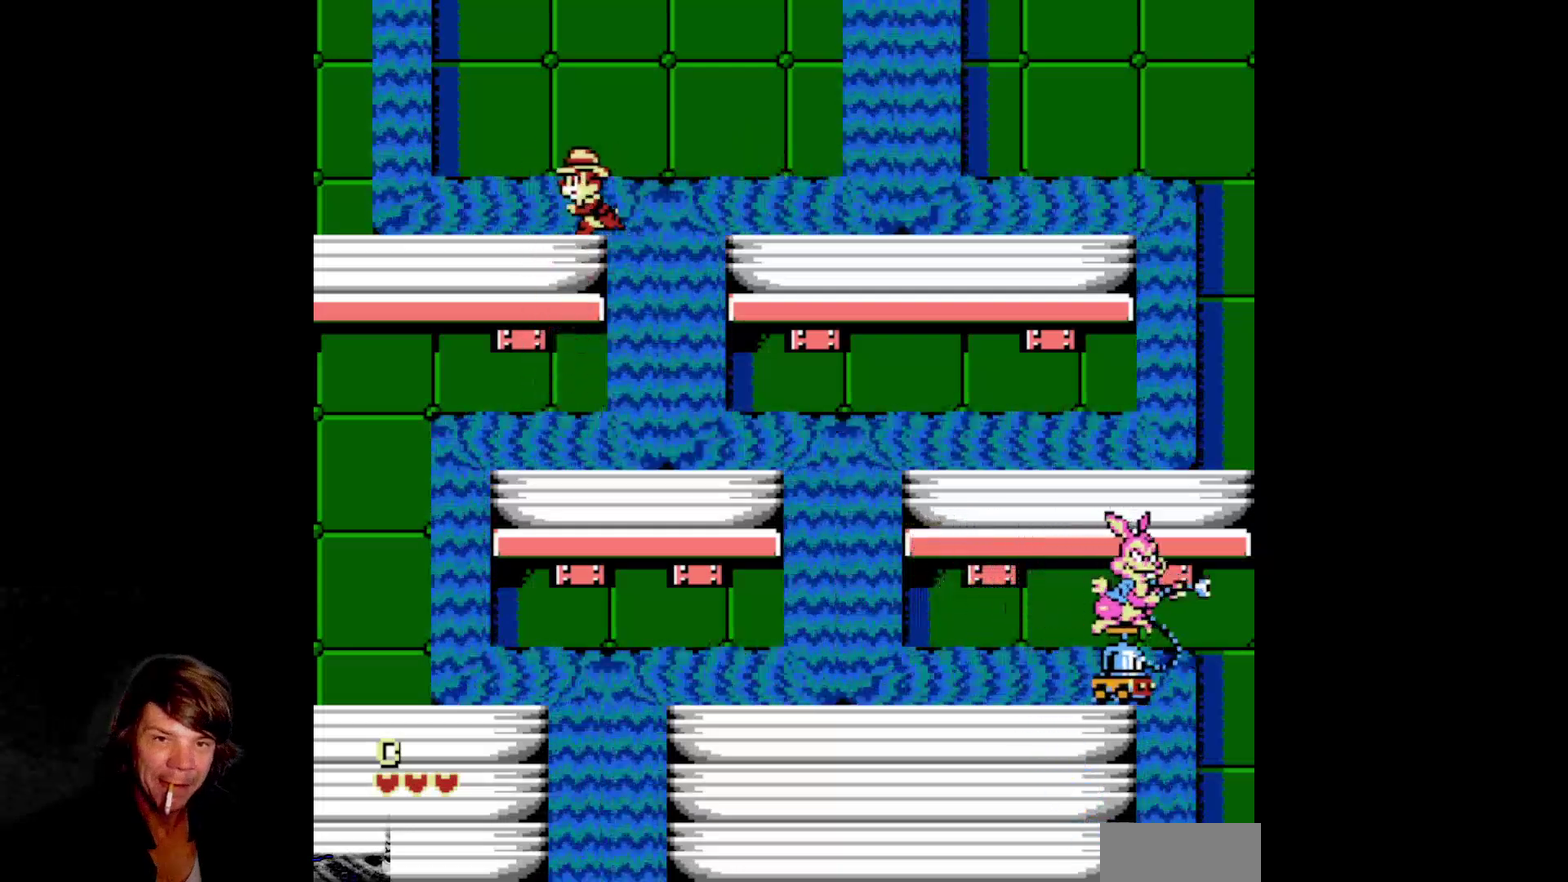
{"buttons": [], "events": [[50, "A", "down"], [167, "A", "up"], [267, "DPAD_LEFT", "up"]]}
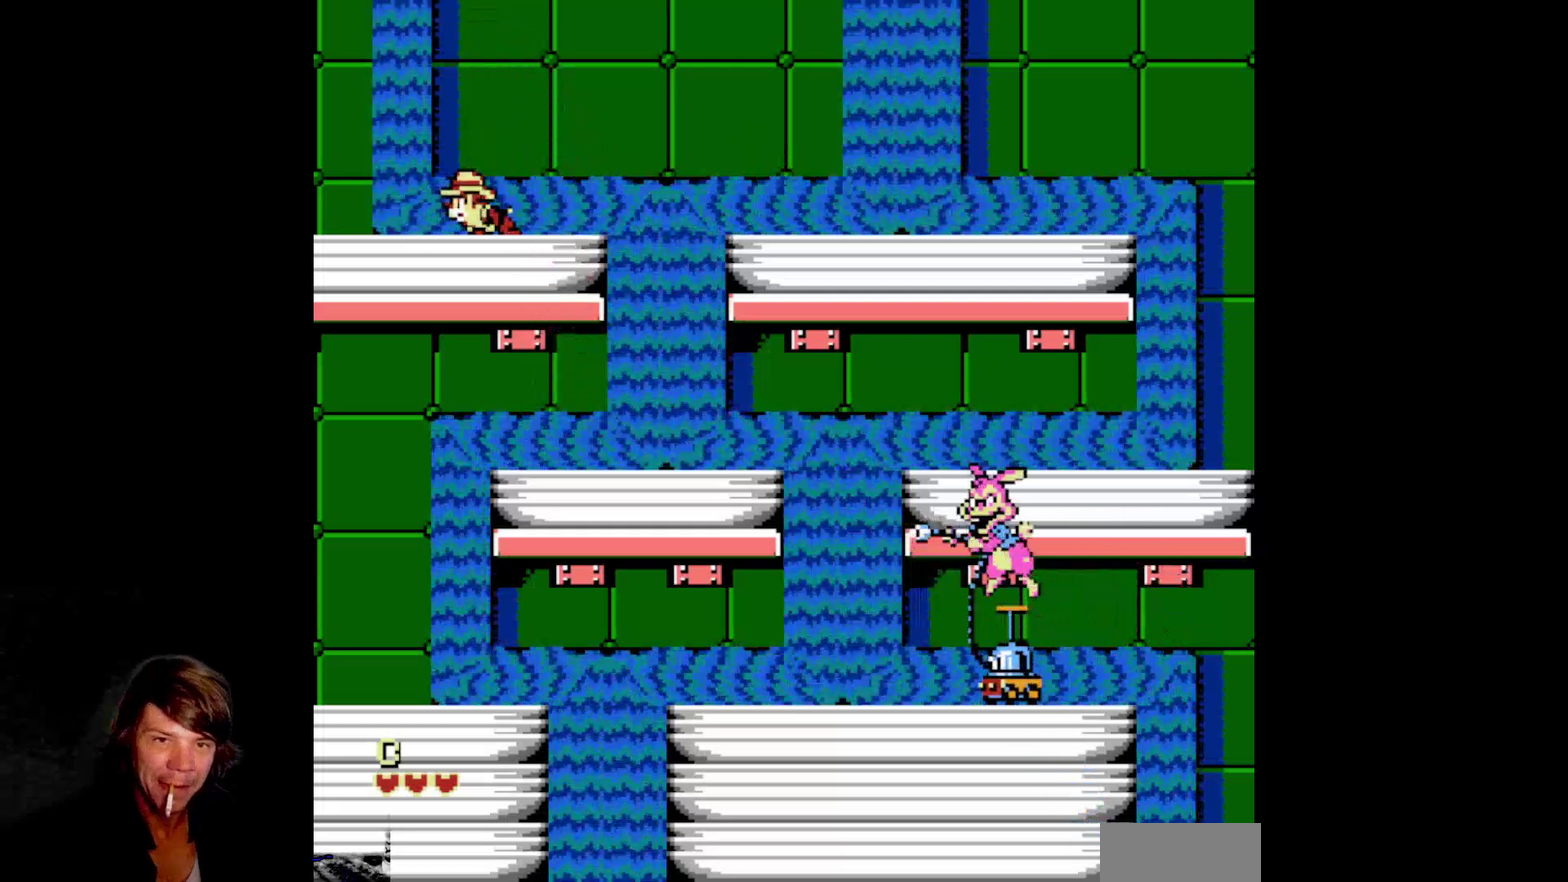
{"buttons": ["DPAD_LEFT"], "events": [[33, "DPAD_LEFT", "down"]]}
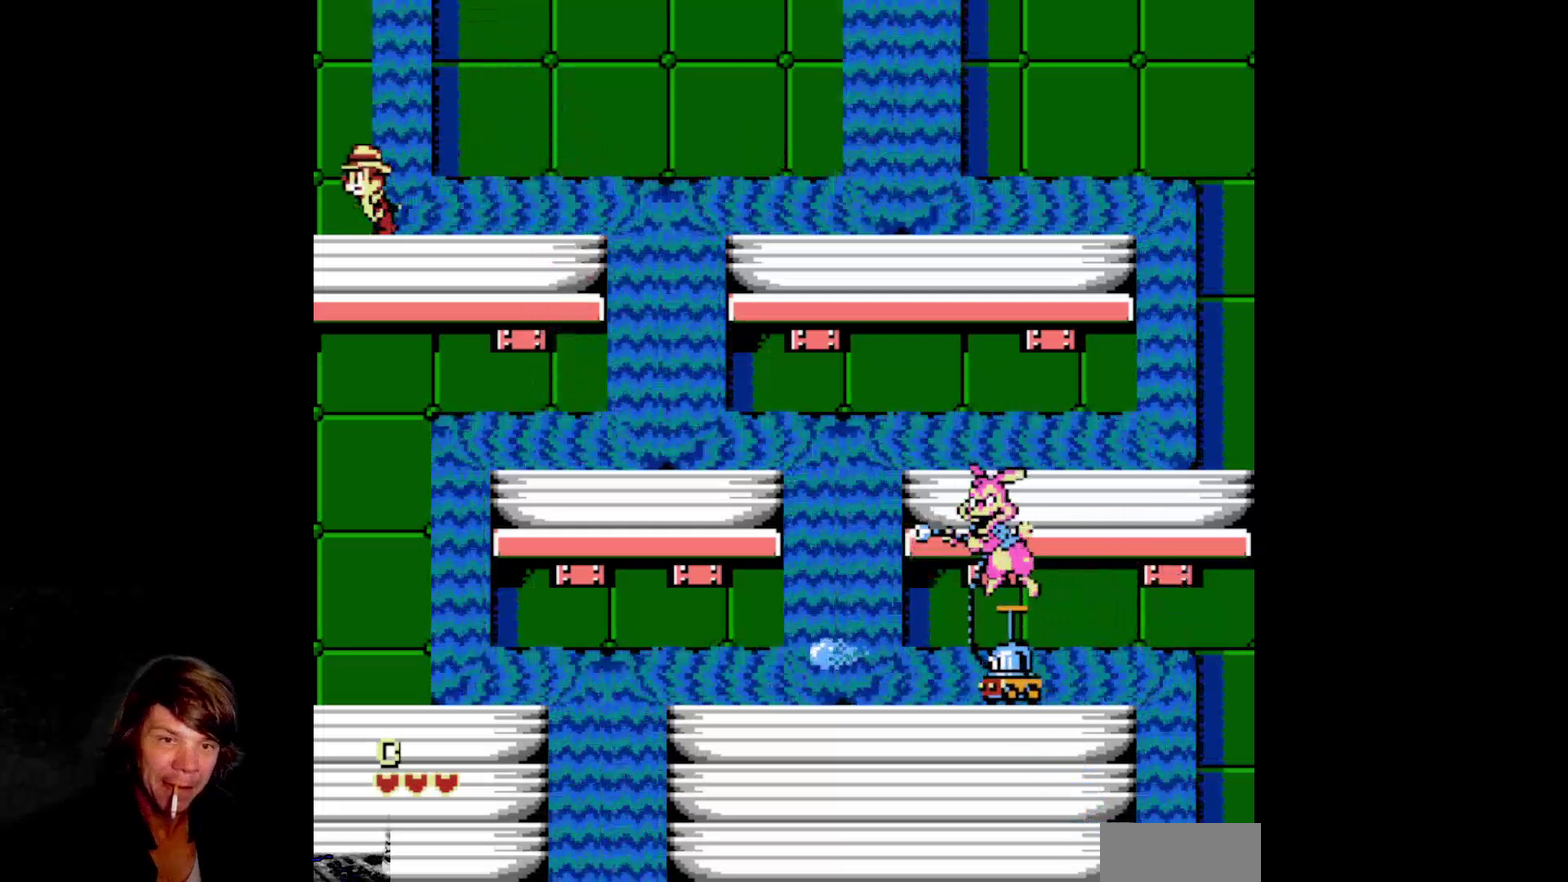
{"buttons": ["DPAD_LEFT"], "events": []}
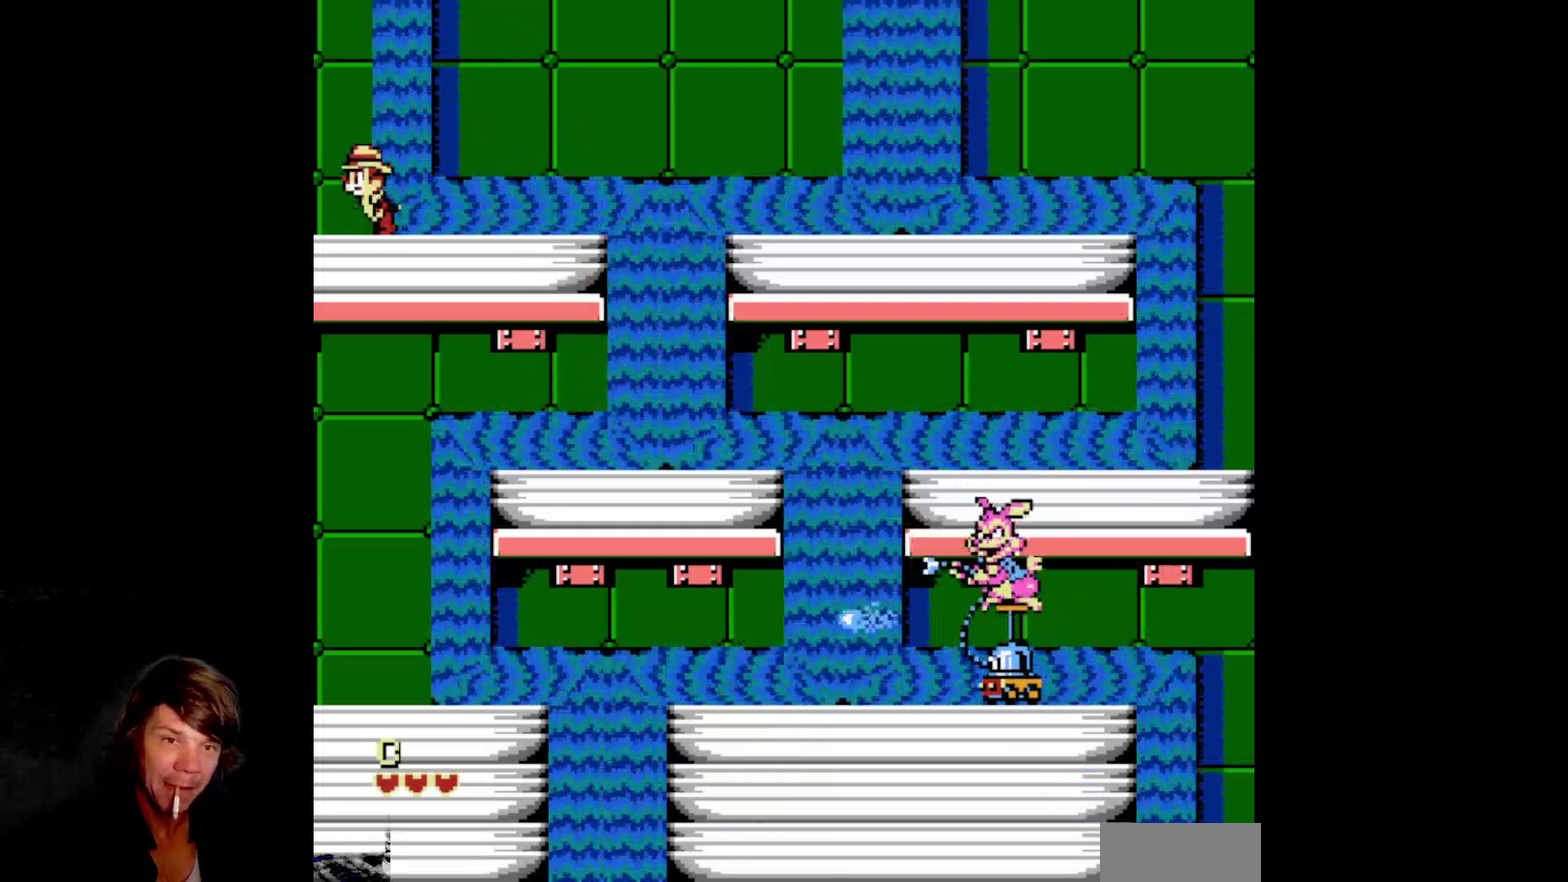
{"buttons": ["DPAD_LEFT"], "events": []}
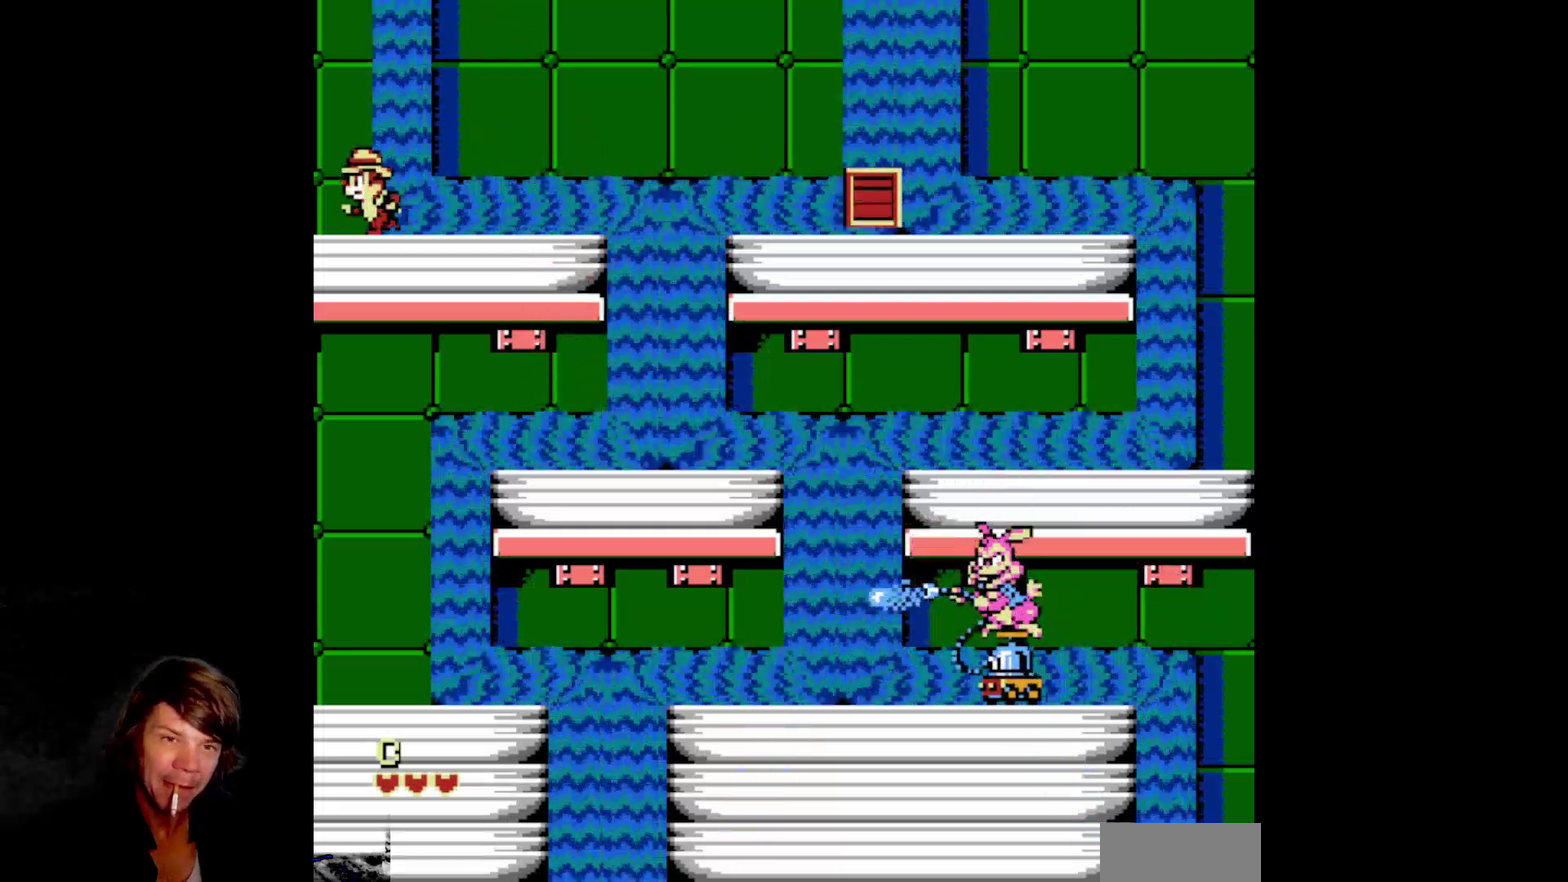
{"buttons": ["A", "DPAD_RIGHT"], "events": [[83, "DPAD_UP", "down"], [100, "DPAD_LEFT", "up"], [133, "DPAD_RIGHT", "down"], [217, "DPAD_UP", "up"], [483, "A", "down"]]}
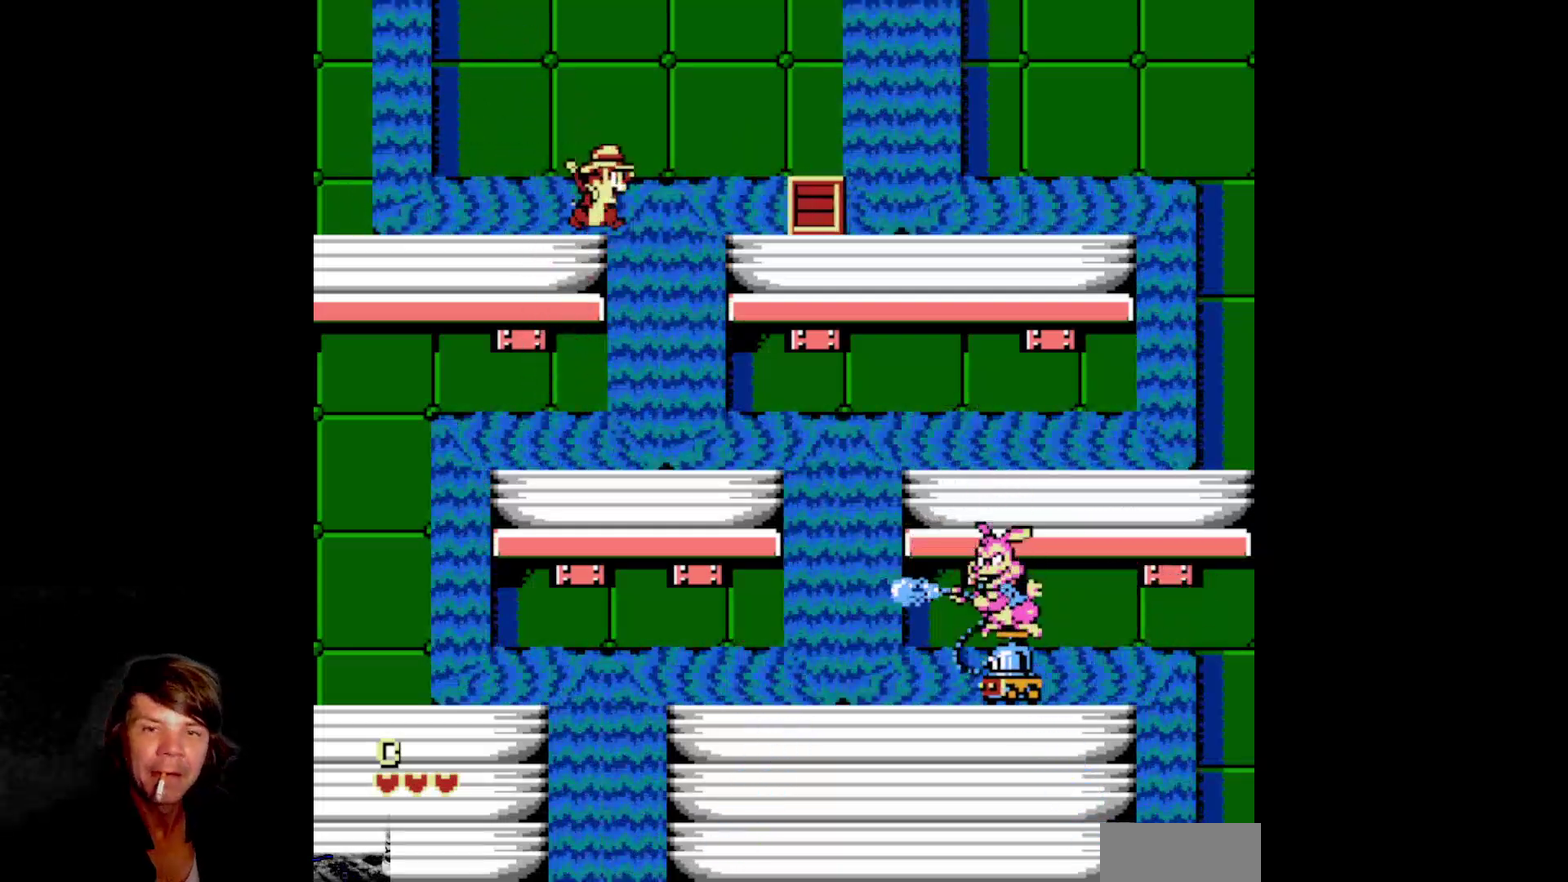
{"buttons": ["DPAD_RIGHT"], "events": [[283, "A", "up"]]}
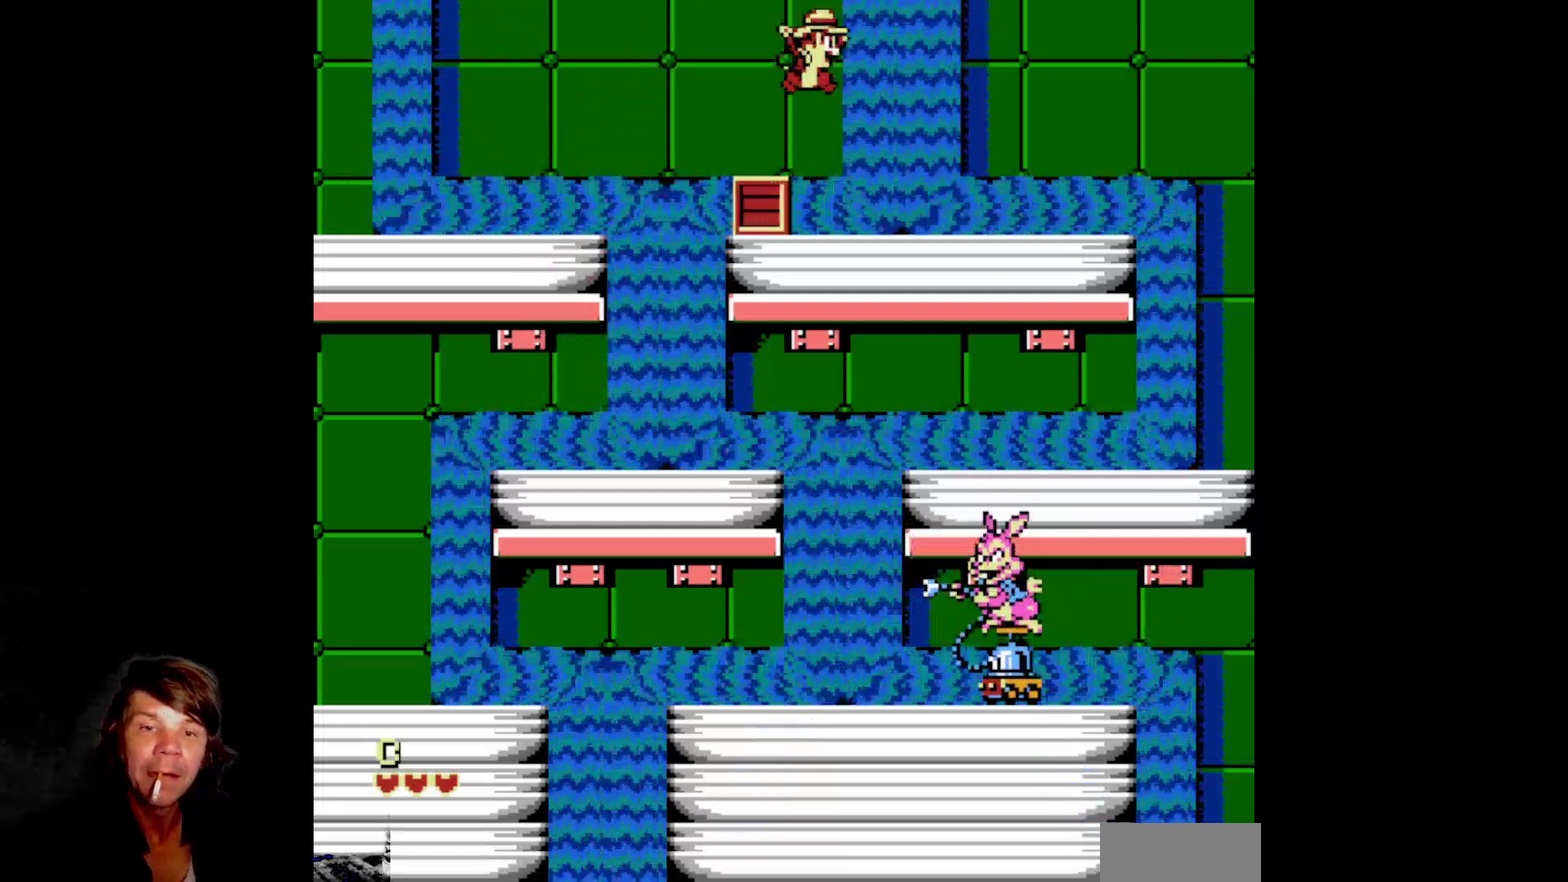
{"buttons": ["DPAD_LEFT"], "events": [[67, "DPAD_RIGHT", "up"], [83, "DPAD_LEFT", "down"], [233, "B", "down"], [500, "B", "up"]]}
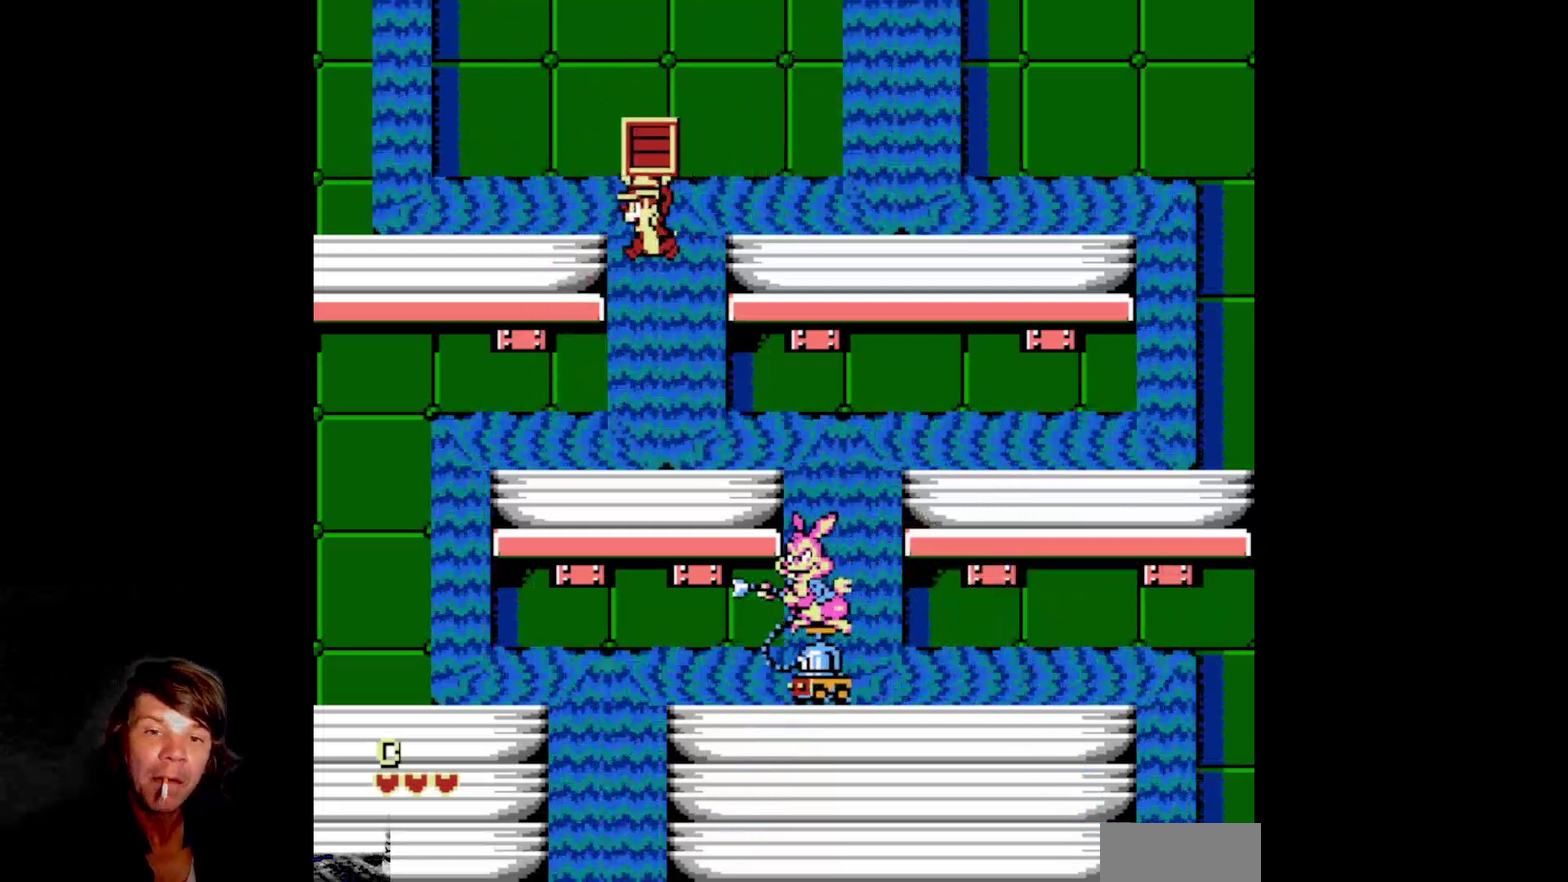
{"buttons": ["A", "DPAD_RIGHT"], "events": [[183, "DPAD_LEFT", "up"], [433, "DPAD_RIGHT", "down"], [467, "A", "down"]]}
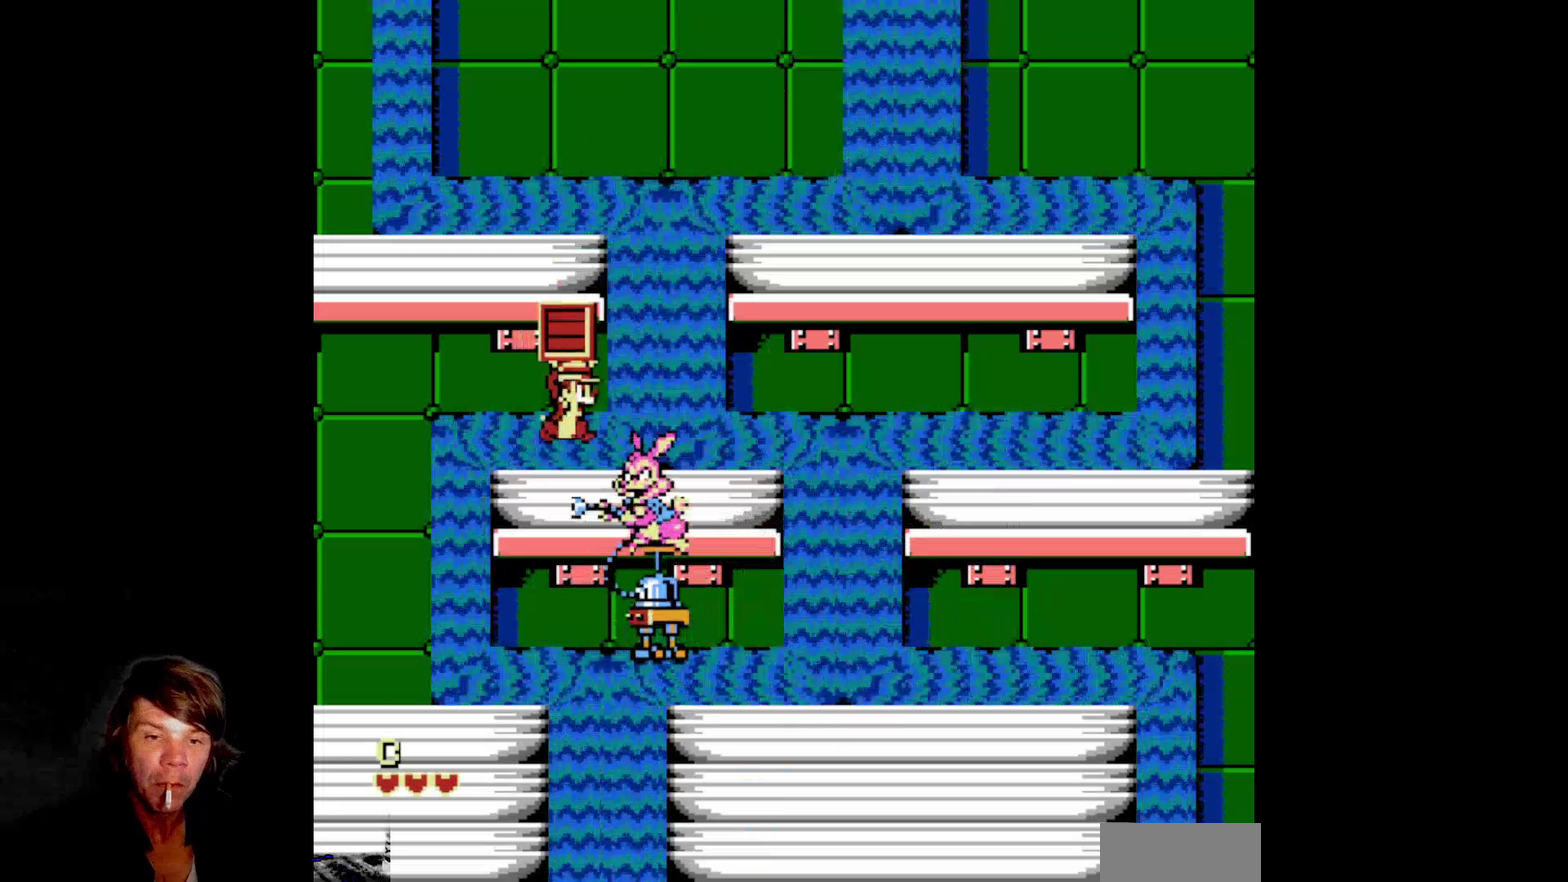
{"buttons": ["A", "DPAD_RIGHT"], "events": []}
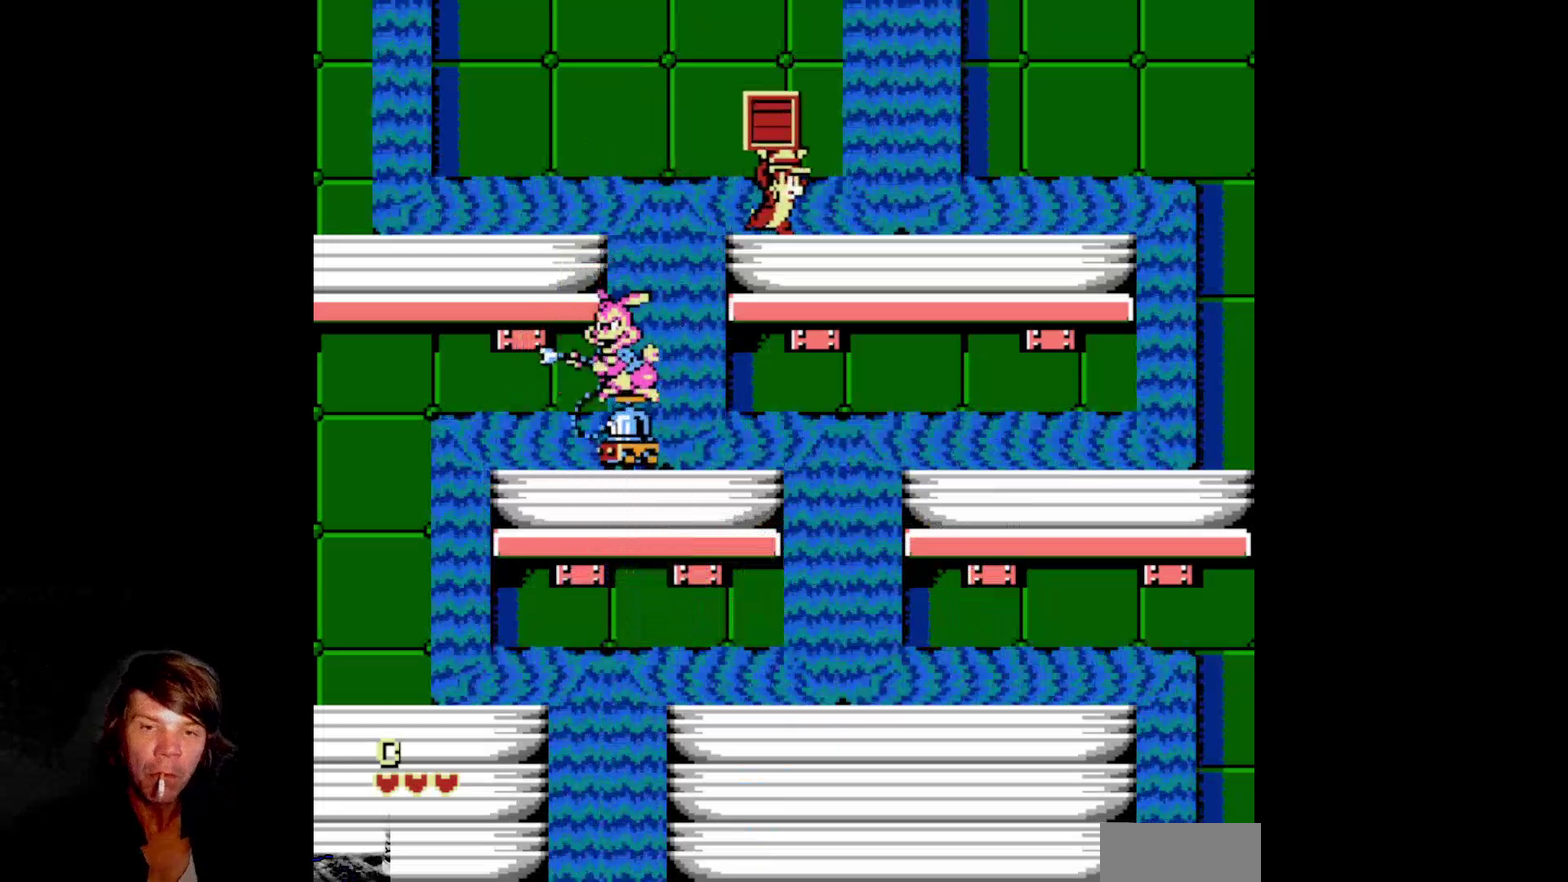
{"buttons": ["DPAD_RIGHT"], "events": [[150, "A", "up"]]}
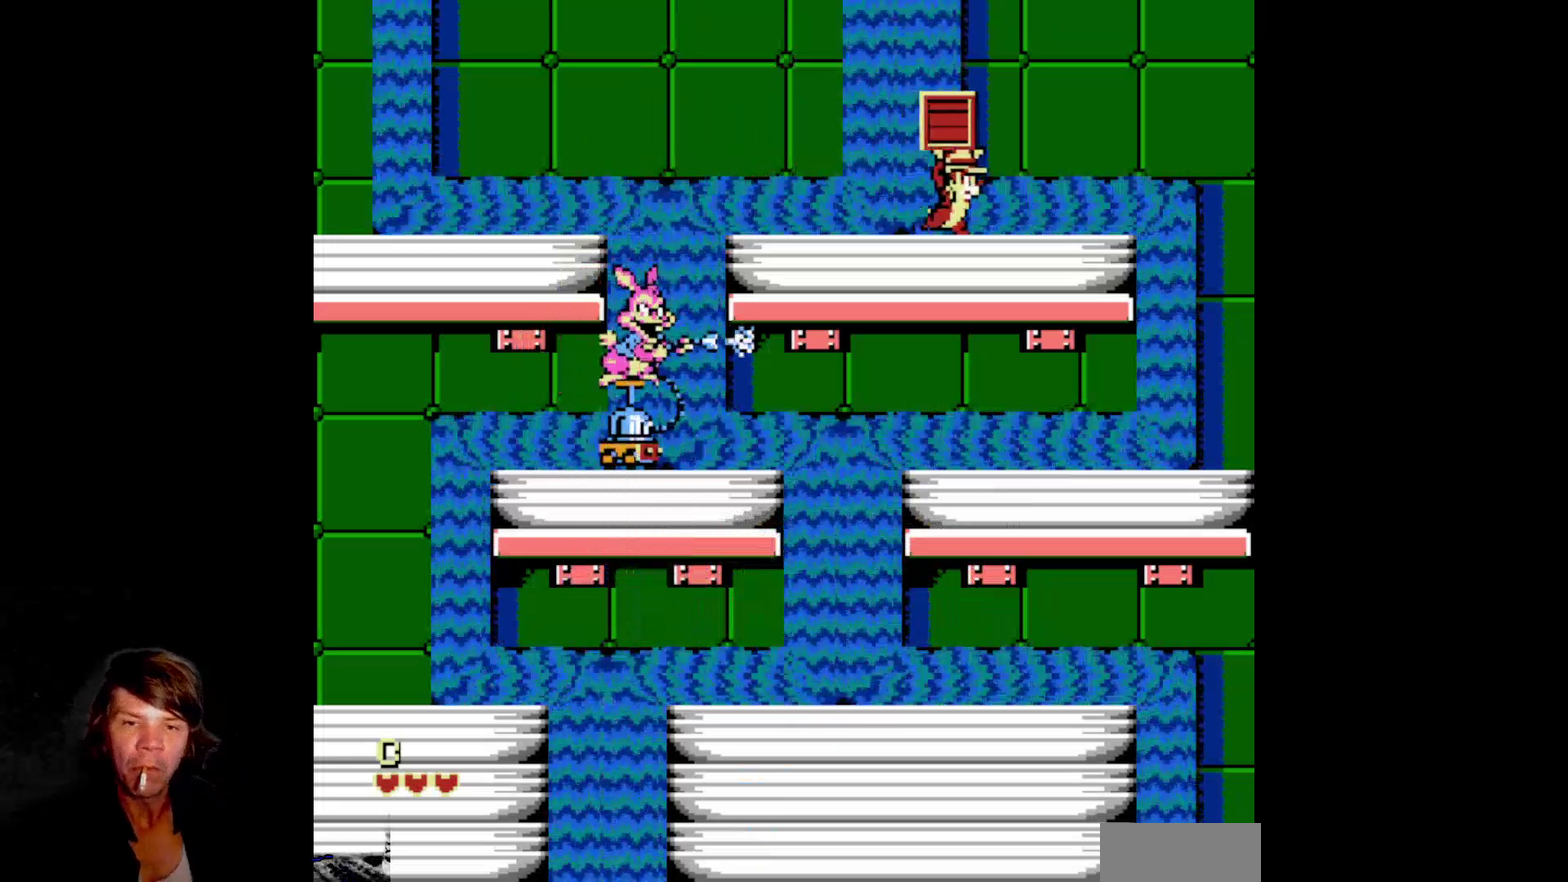
{"buttons": ["DPAD_RIGHT"], "events": [[250, "DPAD_RIGHT", "up"], [417, "DPAD_RIGHT", "down"]]}
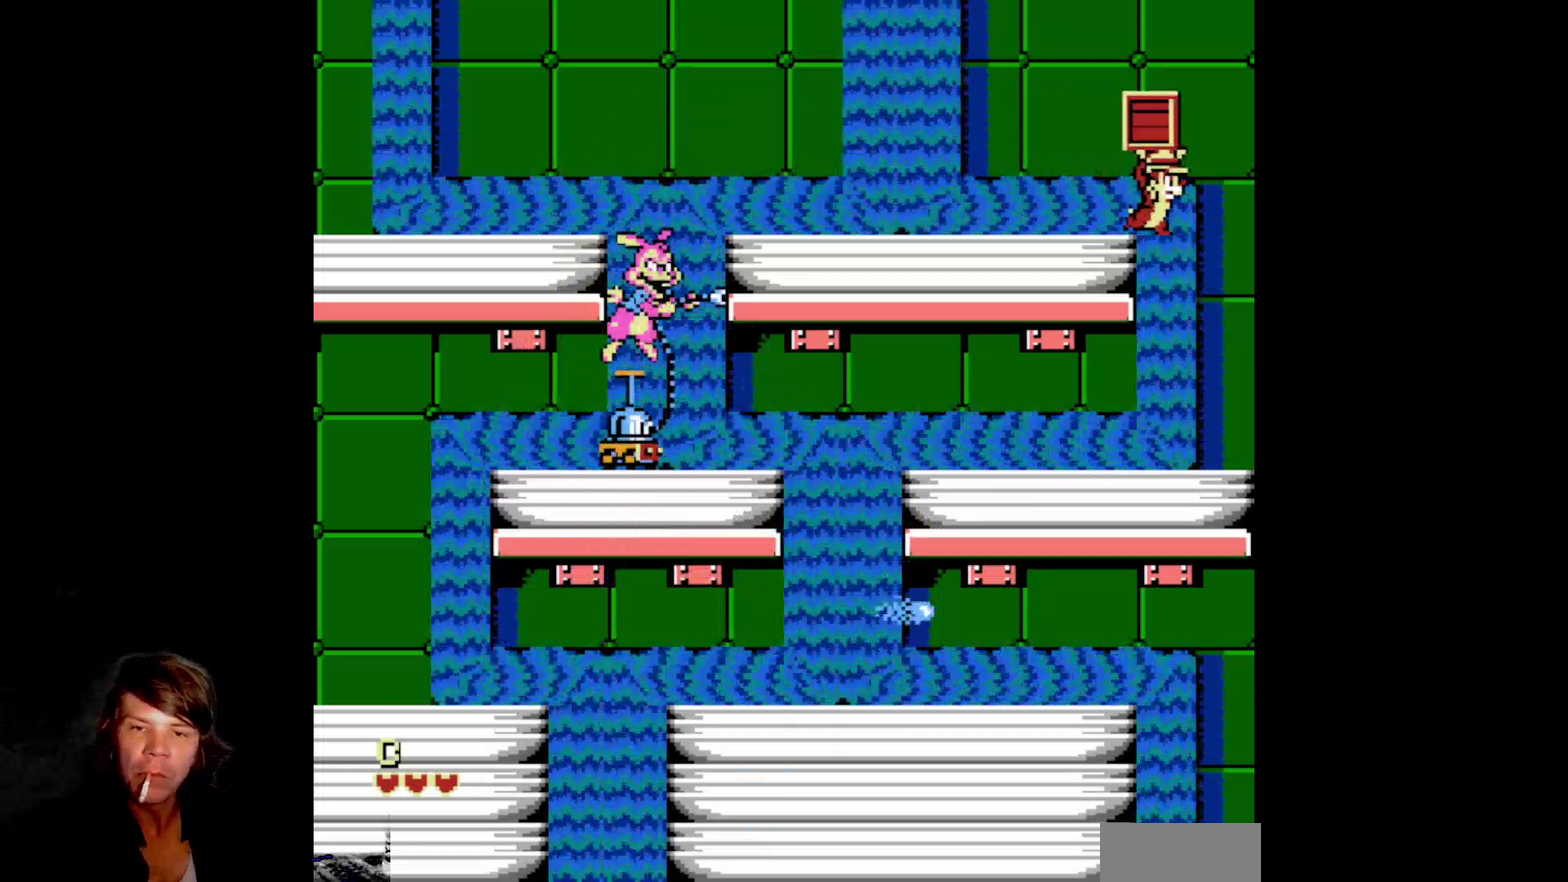
{"buttons": ["B", "DPAD_LEFT"], "events": [[183, "DPAD_RIGHT", "up"], [217, "DPAD_LEFT", "down"], [367, "B", "down"]]}
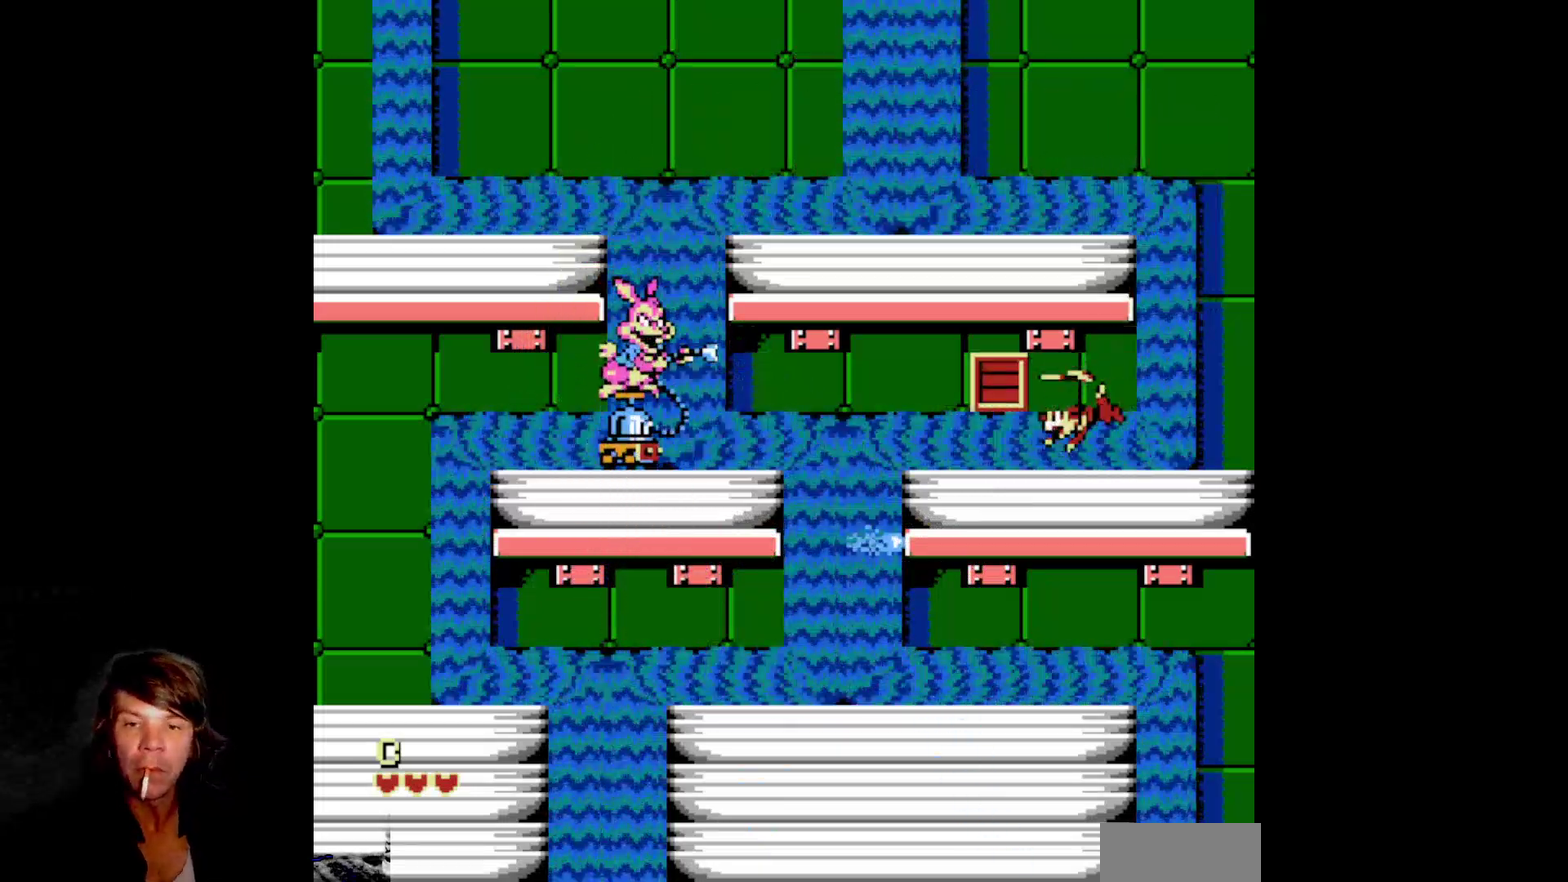
{"buttons": ["A"], "events": [[100, "DPAD_LEFT", "up"], [133, "B", "up"], [417, "A", "down"]]}
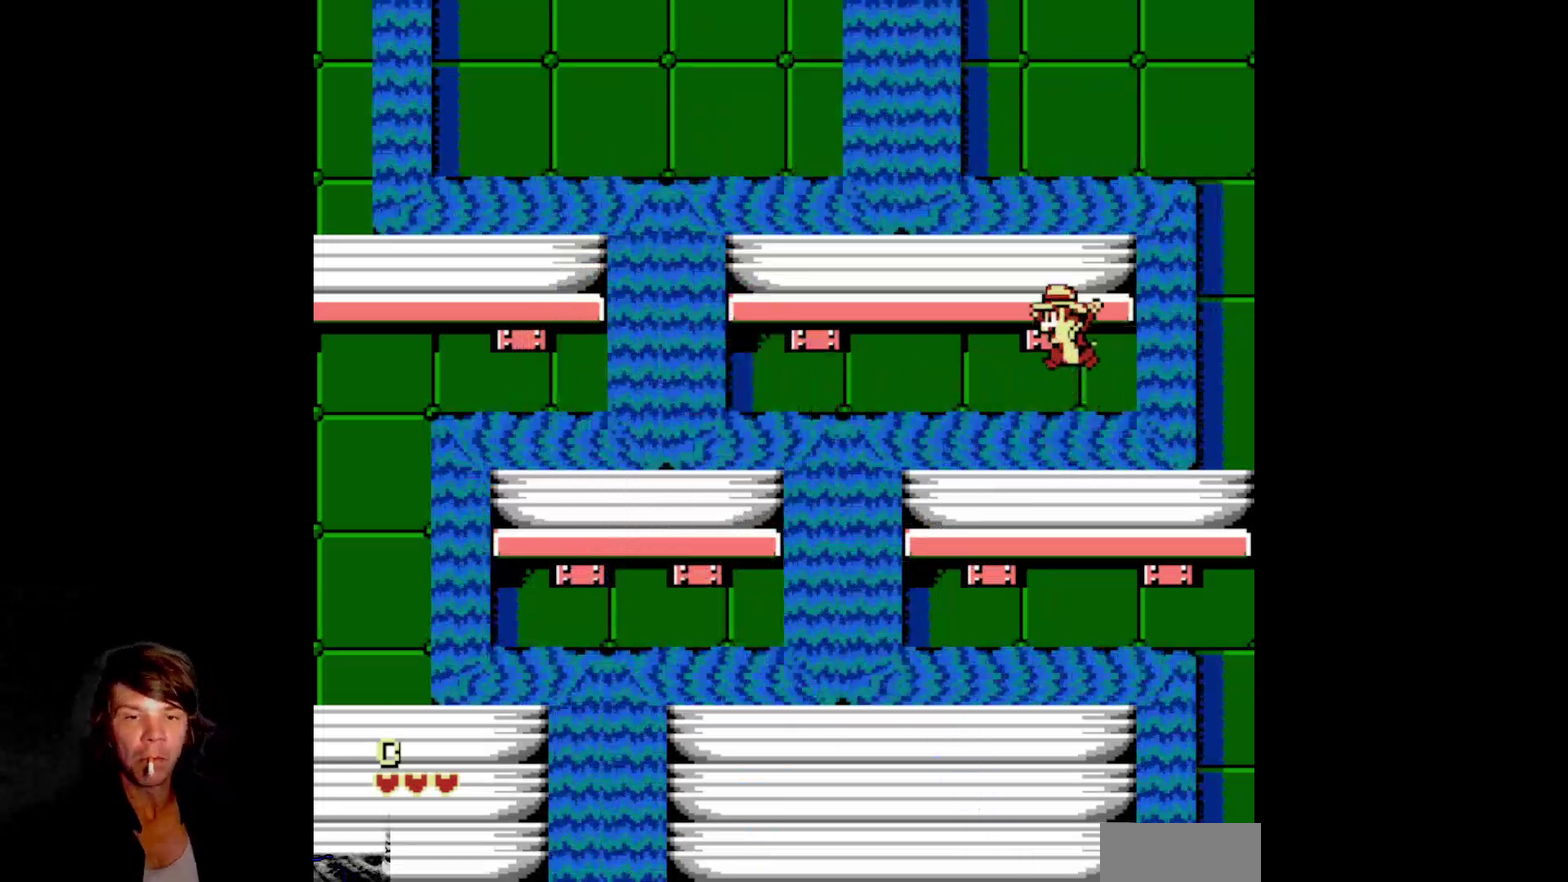
{"buttons": ["A", "DPAD_LEFT"], "events": [[300, "DPAD_LEFT", "down"], [417, "A", "up"], [467, "A", "down"]]}
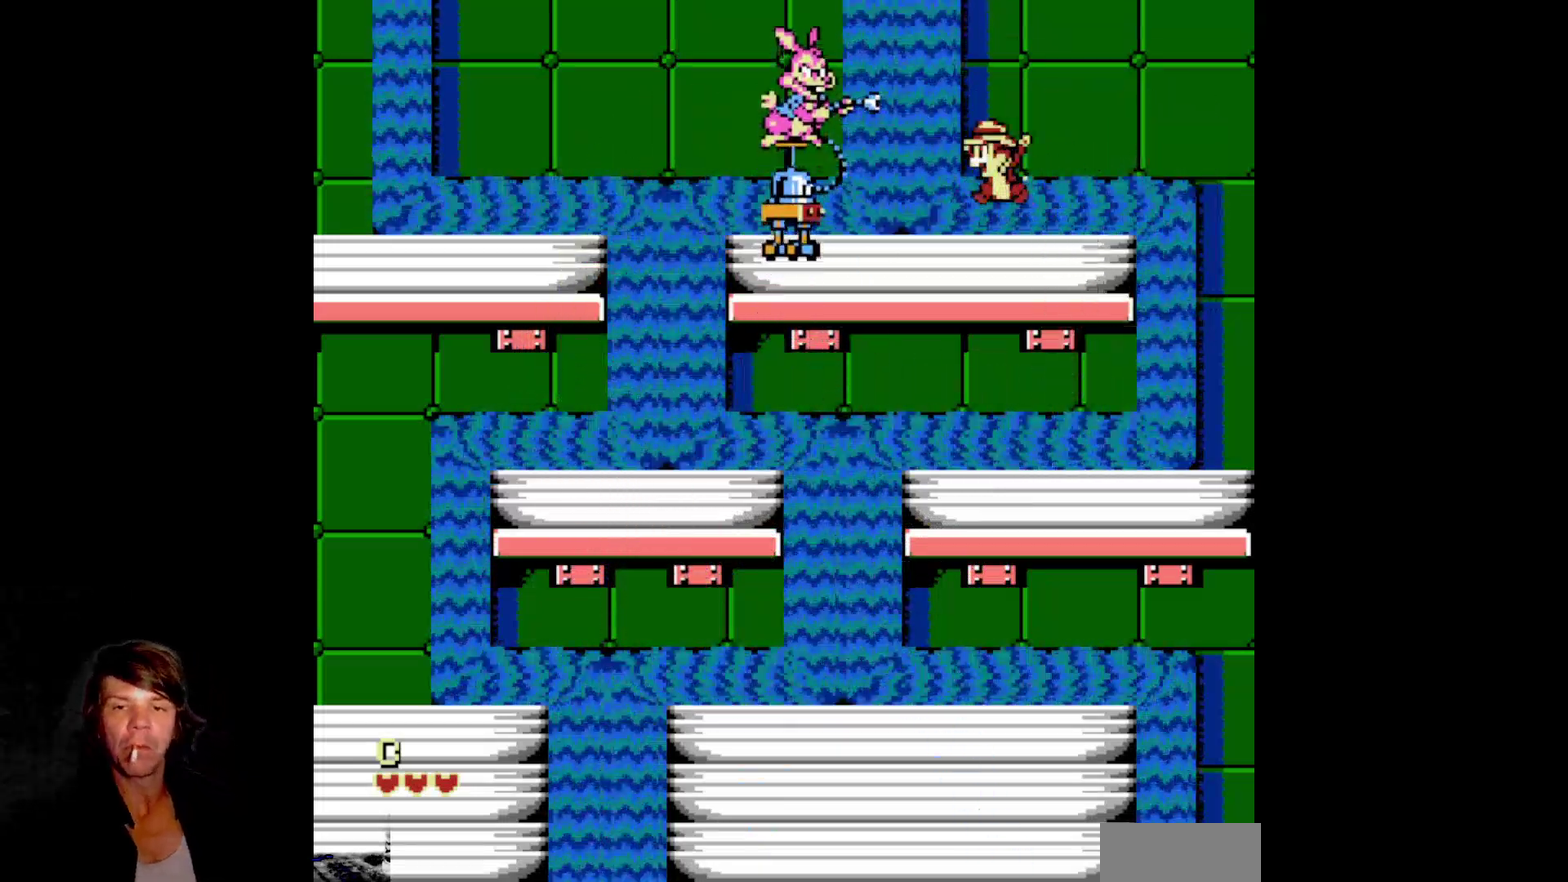
{"buttons": ["DPAD_RIGHT"], "events": [[67, "DPAD_LEFT", "up"], [83, "DPAD_UP", "down"], [100, "DPAD_RIGHT", "down"], [167, "A", "up"], [200, "DPAD_UP", "up"]]}
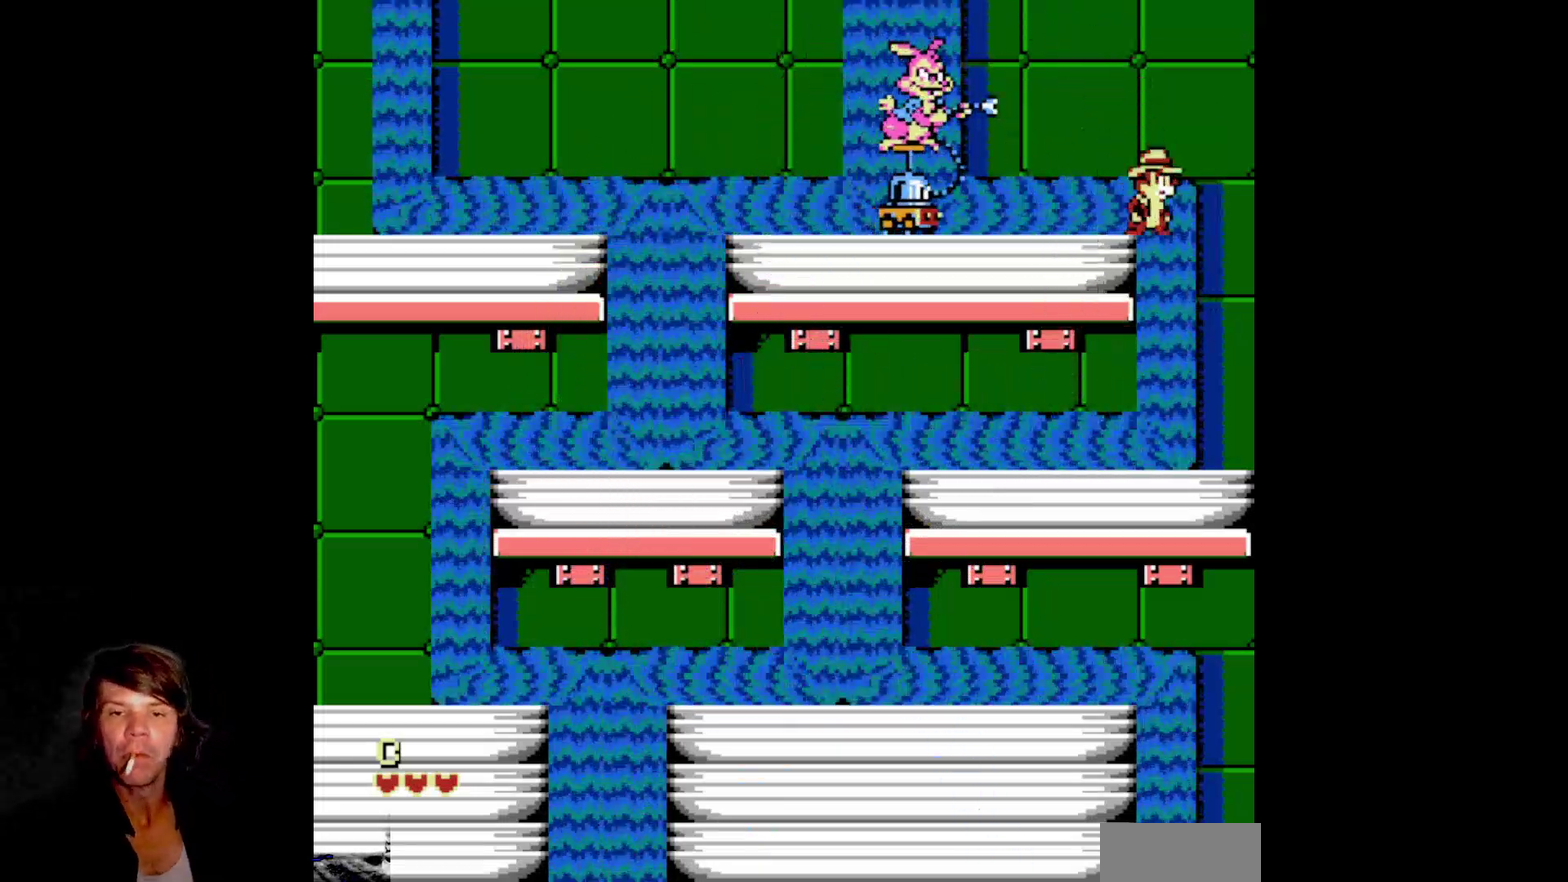
{"buttons": ["DPAD_LEFT"], "events": [[117, "DPAD_RIGHT", "up"], [150, "DPAD_LEFT", "down"]]}
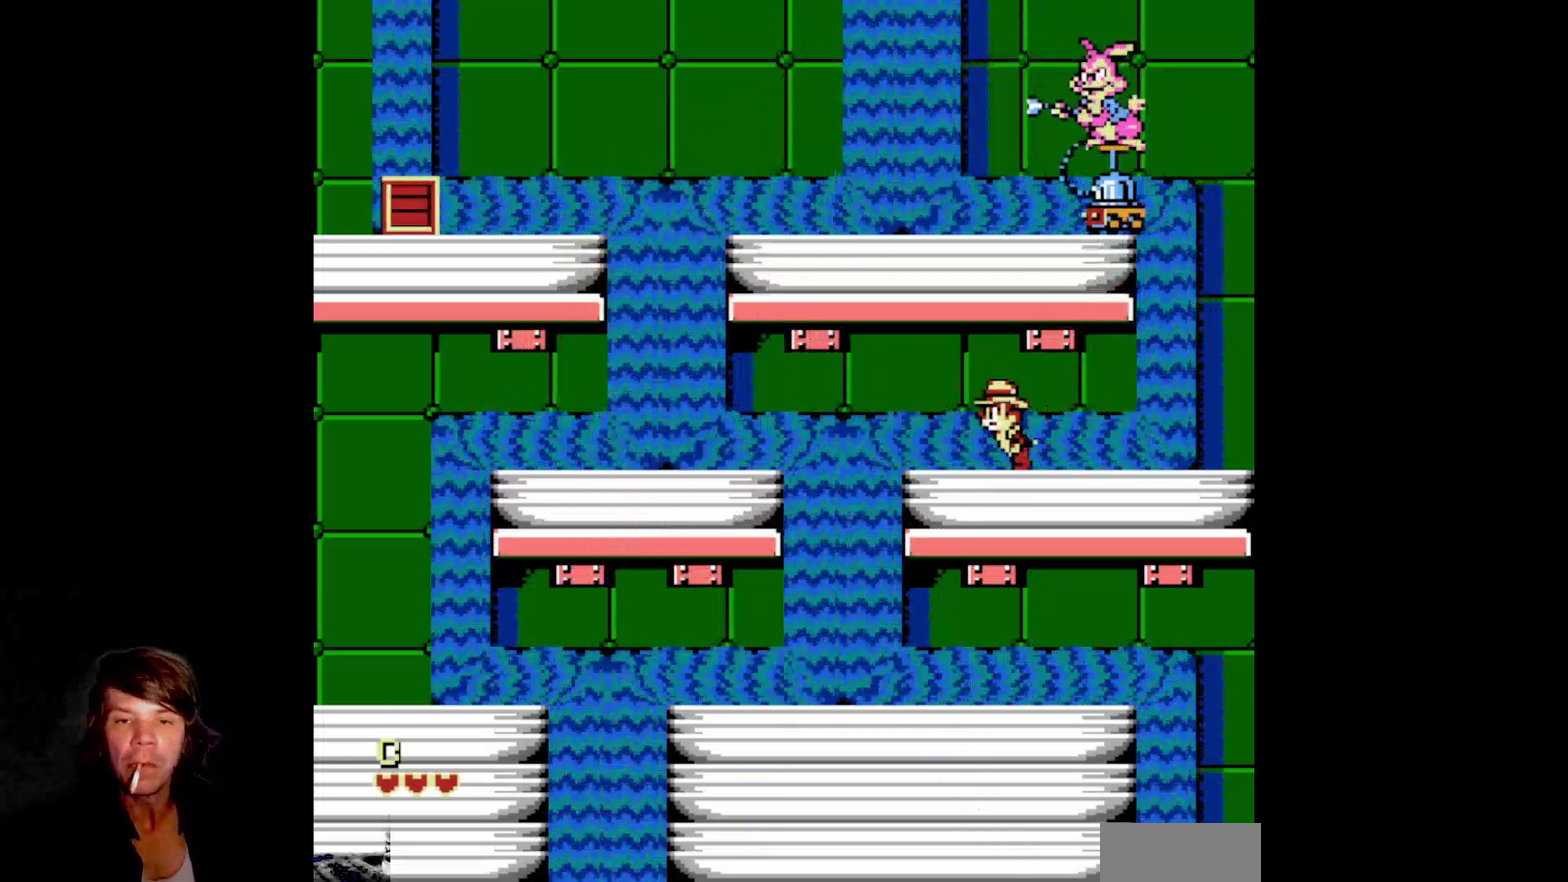
{"buttons": ["DPAD_LEFT"], "events": [[50, "A", "down"], [383, "A", "up"]]}
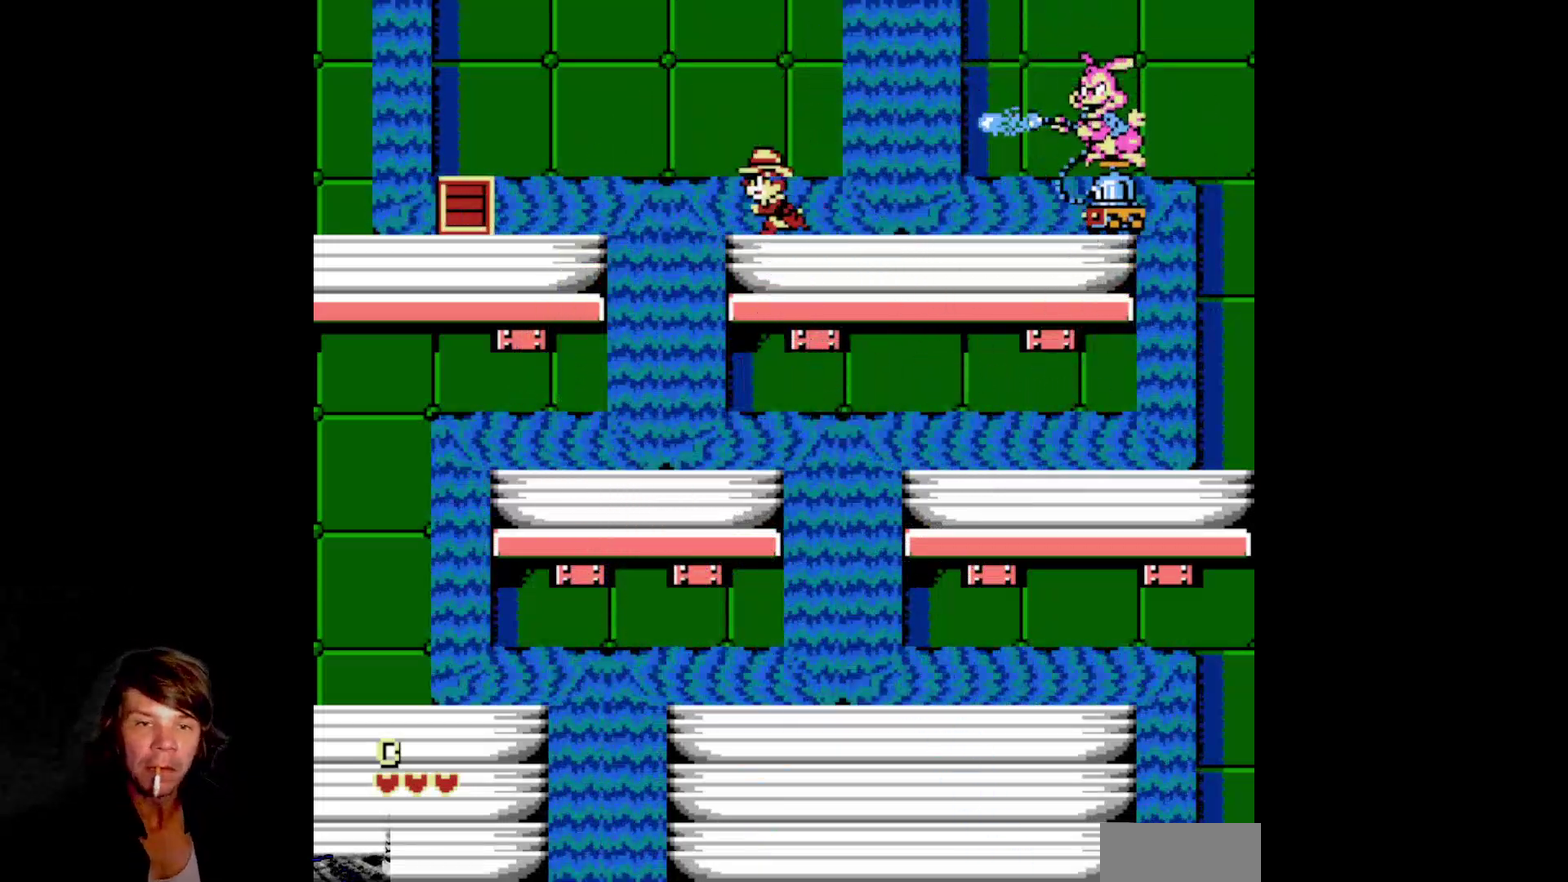
{"buttons": ["DPAD_LEFT"], "events": [[33, "A", "down"], [183, "A", "up"], [383, "DPAD_LEFT", "up"], [500, "DPAD_LEFT", "down"]]}
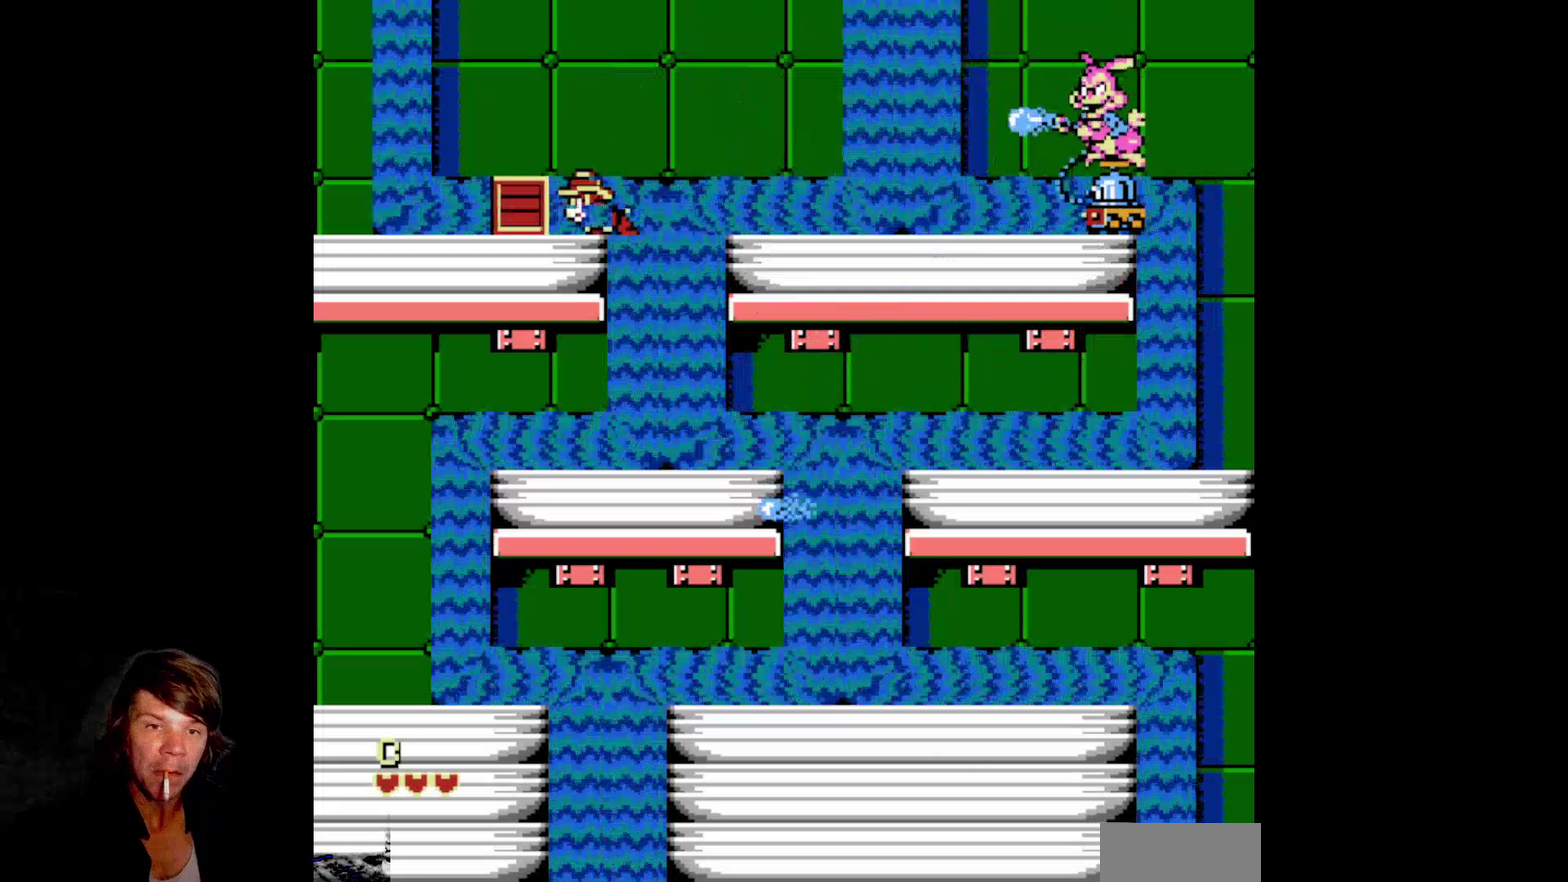
{"buttons": ["B", "DPAD_LEFT"], "events": [[67, "B", "down"], [233, "B", "up"], [283, "DPAD_UP", "down"], [300, "DPAD_LEFT", "up"], [317, "DPAD_RIGHT", "down"], [367, "B", "down"], [367, "DPAD_UP", "up"], [433, "DPAD_RIGHT", "up"], [500, "DPAD_LEFT", "down"]]}
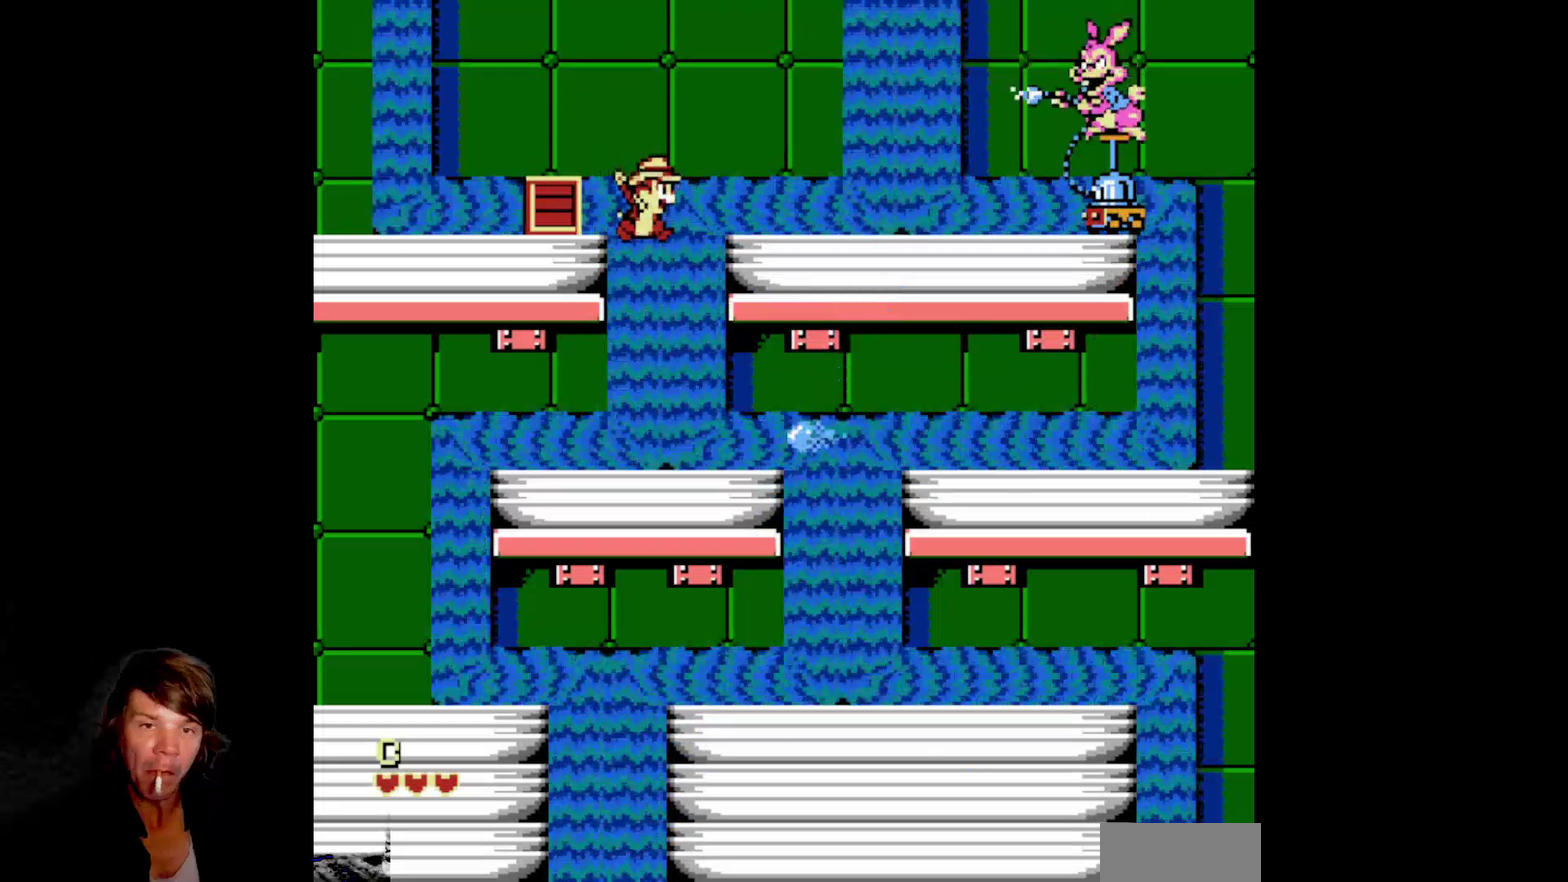
{"buttons": ["DPAD_RIGHT"], "events": [[133, "B", "up"], [233, "B", "down"], [333, "B", "up"], [367, "DPAD_LEFT", "up"], [400, "DPAD_RIGHT", "down"]]}
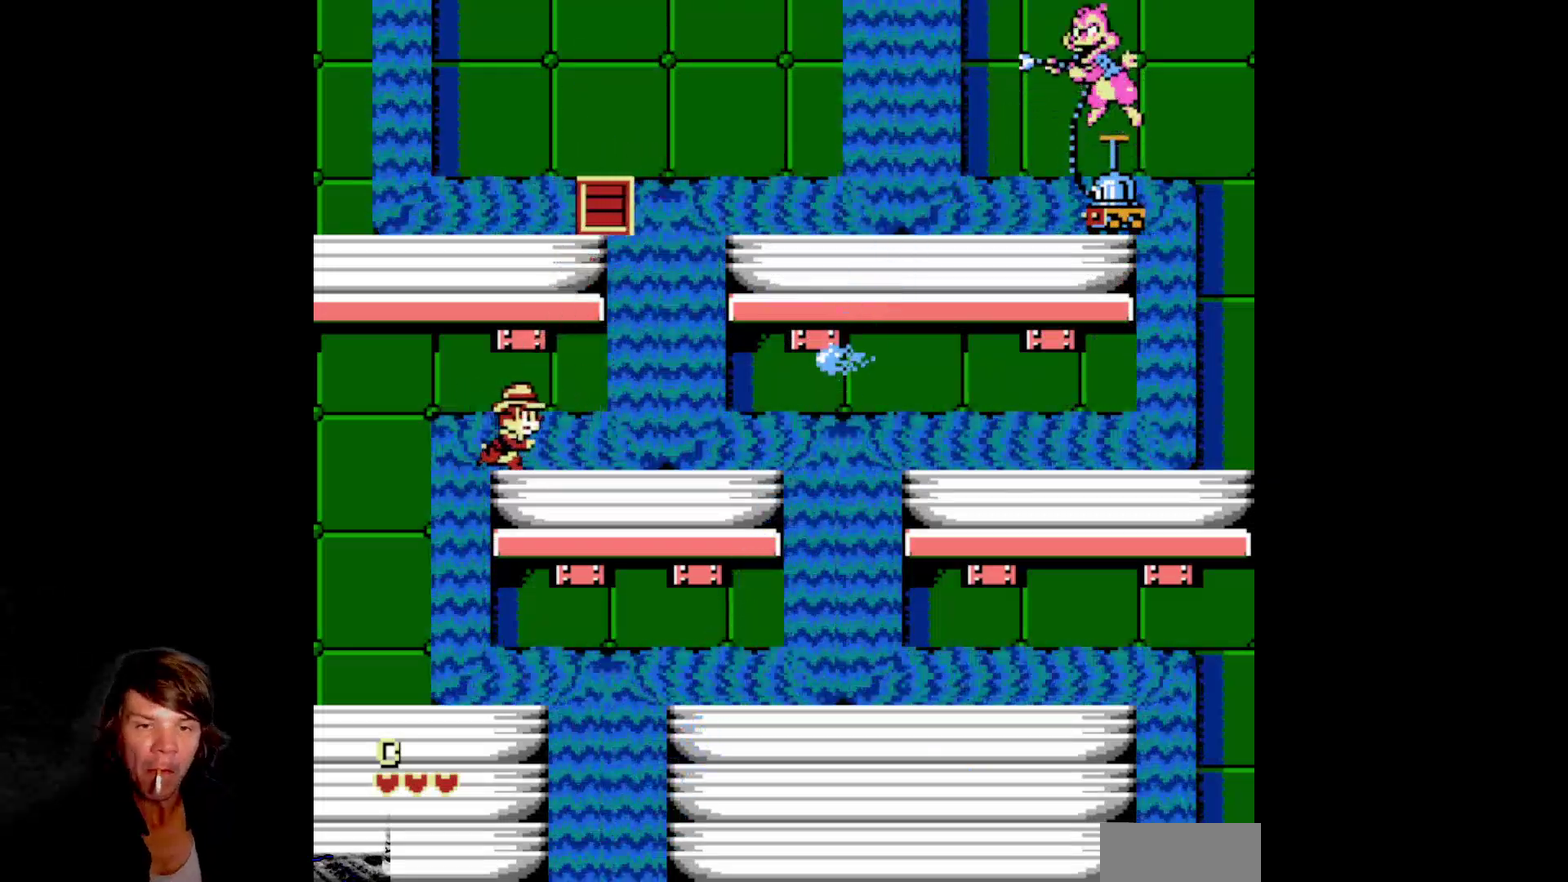
{"buttons": ["DPAD_RIGHT"], "events": [[67, "DPAD_RIGHT", "up"], [333, "DPAD_RIGHT", "down"]]}
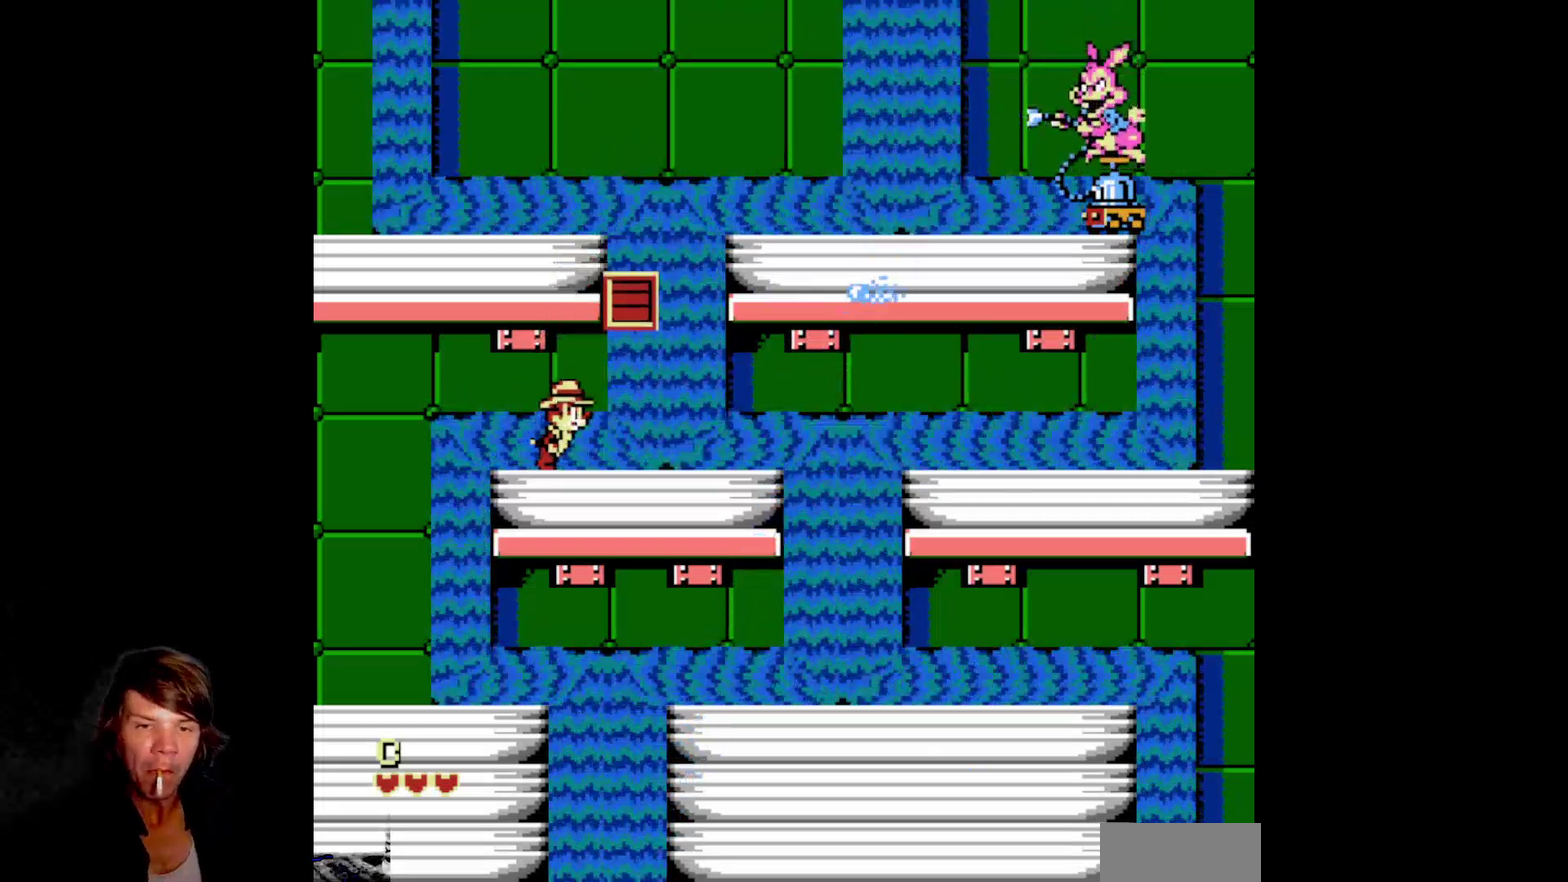
{"buttons": ["B", "DPAD_RIGHT"], "events": [[83, "DPAD_RIGHT", "up"], [250, "DPAD_RIGHT", "down"], [500, "B", "down"]]}
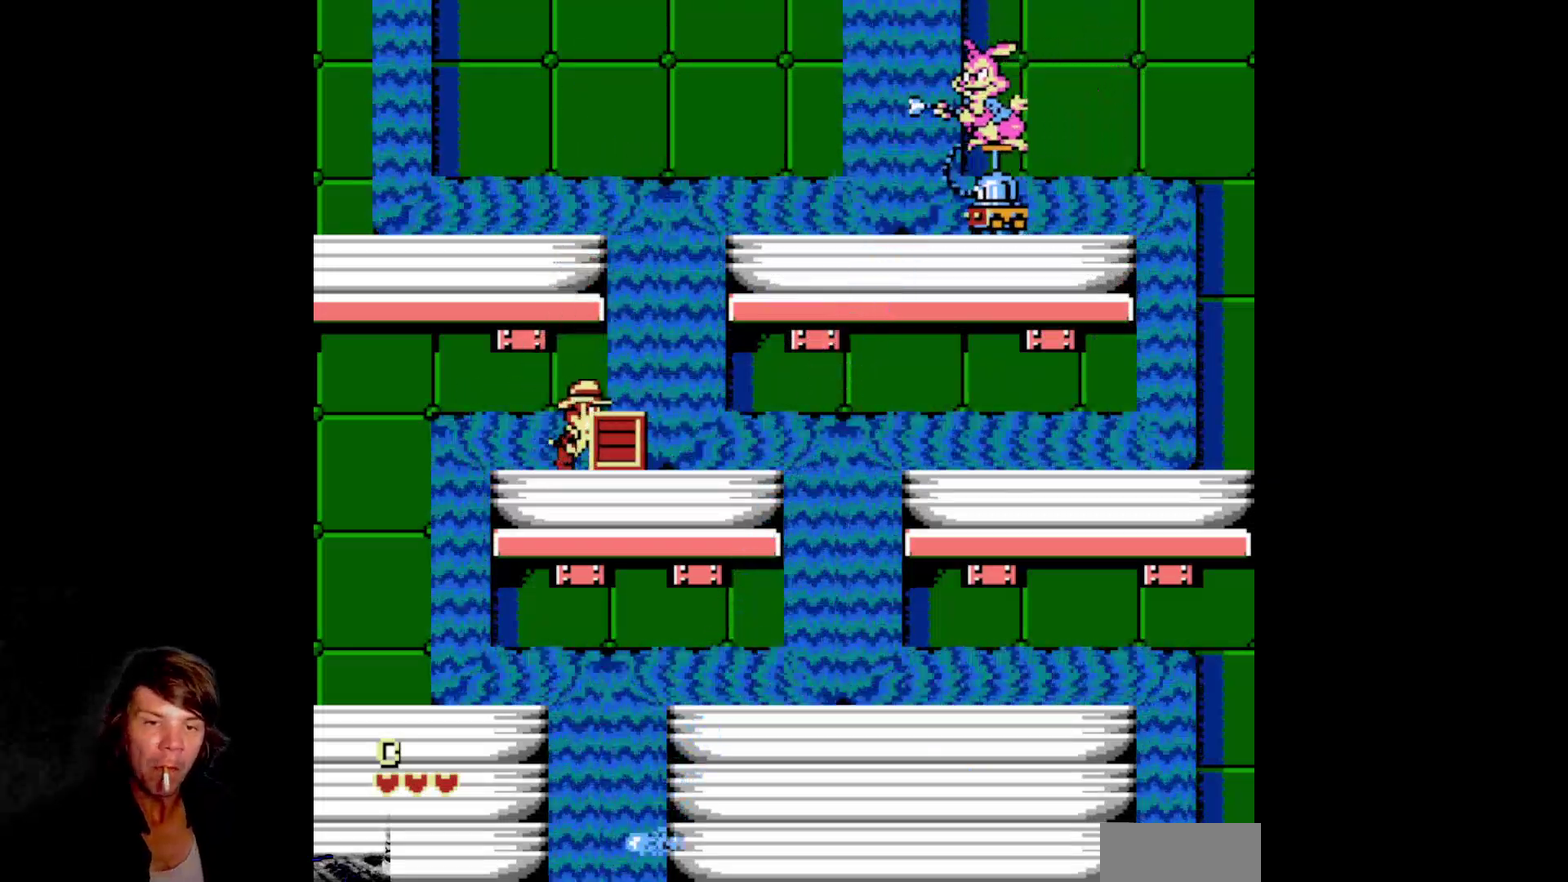
{"buttons": [], "events": [[233, "B", "up"], [300, "DPAD_RIGHT", "up"], [317, "DPAD_LEFT", "down"], [500, "DPAD_LEFT", "up"]]}
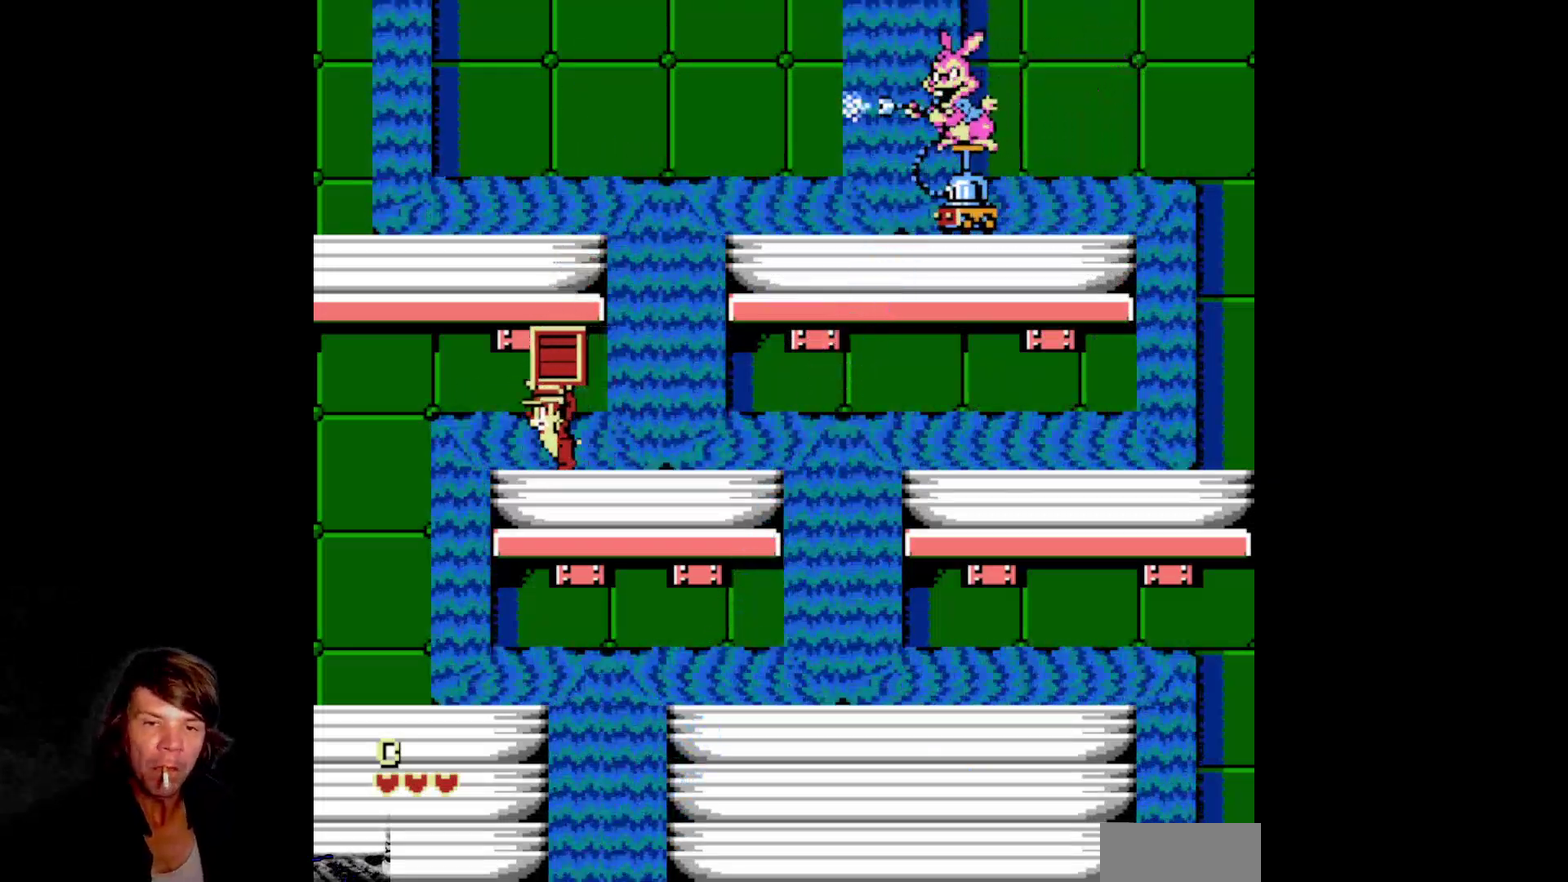
{"buttons": ["DPAD_RIGHT"], "events": [[67, "A", "down"], [100, "DPAD_LEFT", "down"], [383, "DPAD_LEFT", "up"], [417, "DPAD_RIGHT", "down"], [450, "A", "up"]]}
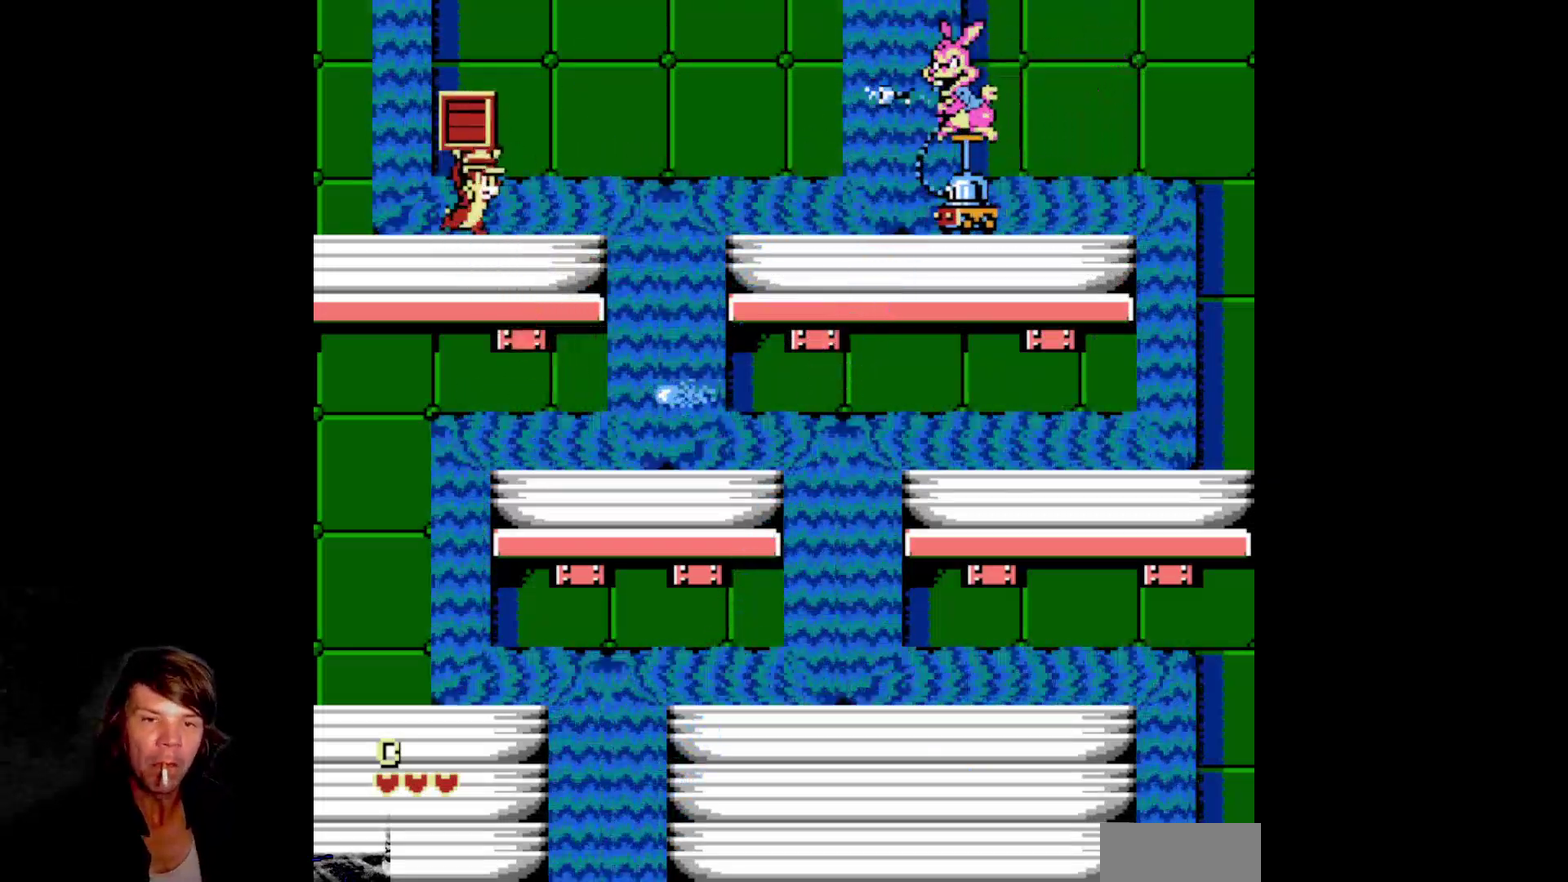
{"buttons": [], "events": [[33, "B", "down"], [150, "DPAD_RIGHT", "up"], [183, "B", "up"]]}